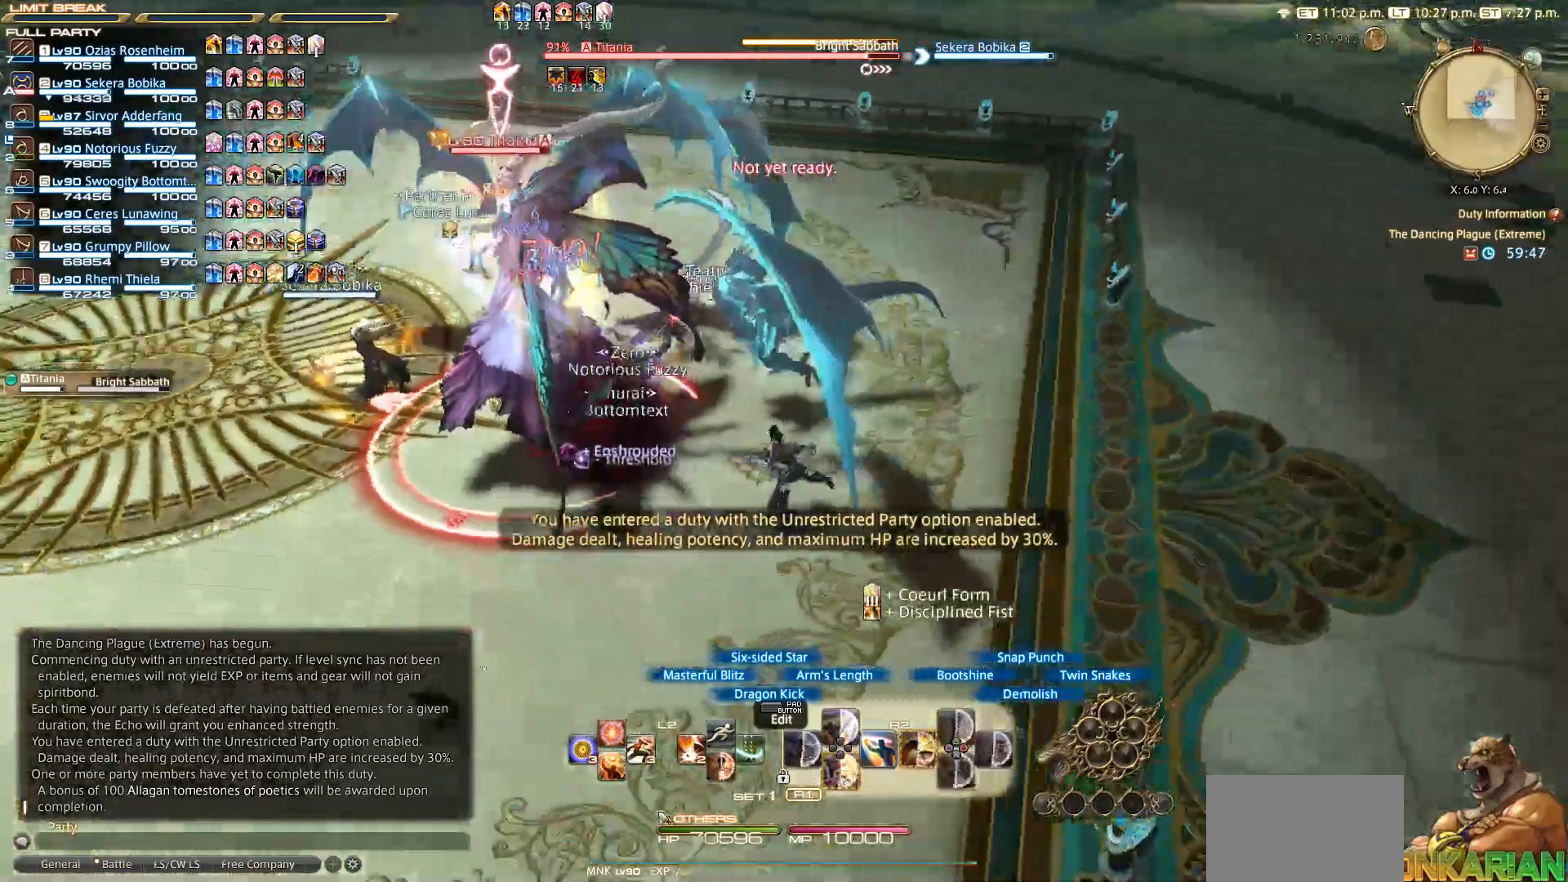
Gameplay with a controller (PlayStation layout); each line is a JSON object with the inputs held at the frame after it (dt_ms = milliseconds from this image to that frame). "events" lists button and stick changes between this image and that frame as [ms after this image, input, new state], when the widget could be followed in between. Not read: R3.
{"dt_ms": 500, "buttons": ["R2"], "left_stick": "left", "right_stick": "center", "events": [[117, "left_stick", "left"], [383, "right_stick", "center"]]}
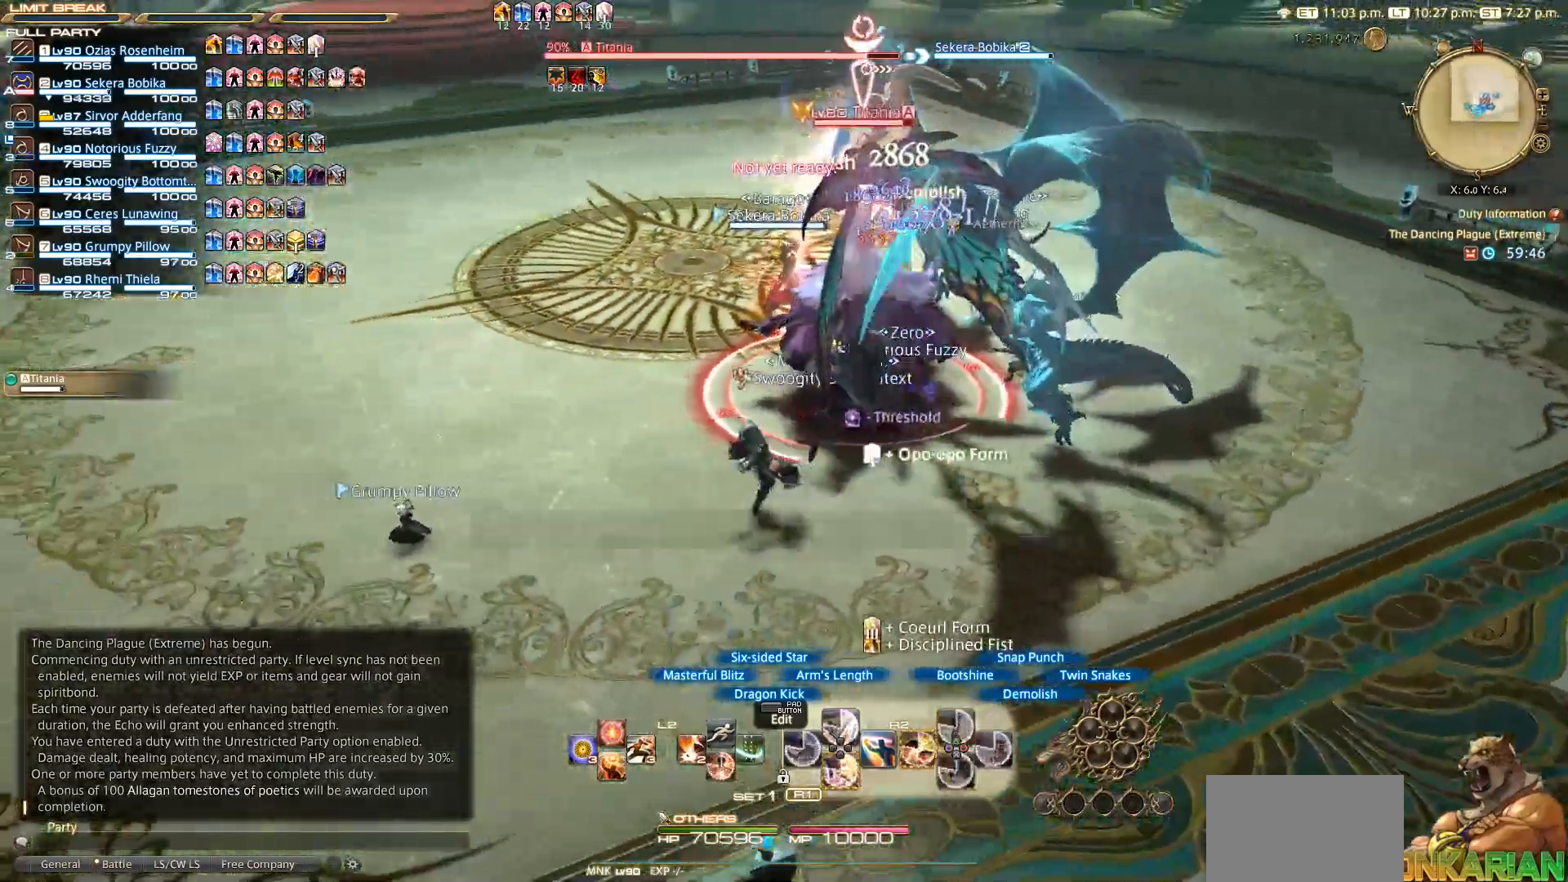
{"dt_ms": 500, "buttons": ["R2"], "left_stick": "up-left", "right_stick": "center", "events": [[250, "SQUARE", "down"], [267, "left_stick", "up-left"], [300, "SQUARE", "up"], [417, "SQUARE", "down"], [467, "SQUARE", "up"]]}
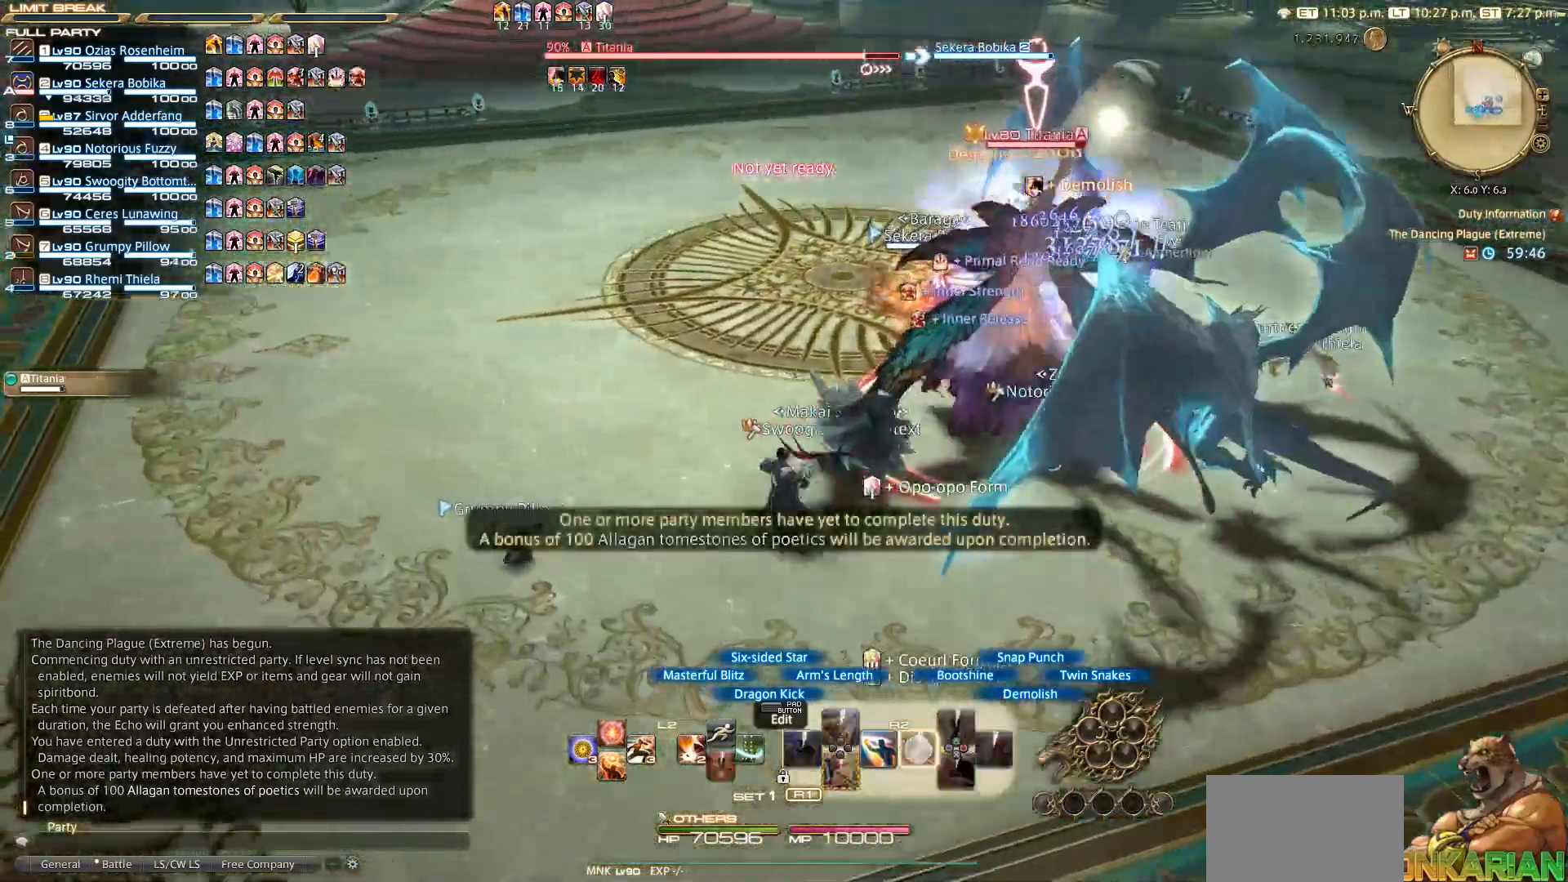
{"dt_ms": 500, "buttons": ["CIRCLE", "R2"], "left_stick": "center", "right_stick": "center", "events": [[33, "SQUARE", "down"], [117, "left_stick", "up-right"], [167, "left_stick", "center"], [233, "SQUARE", "up"], [483, "CIRCLE", "down"]]}
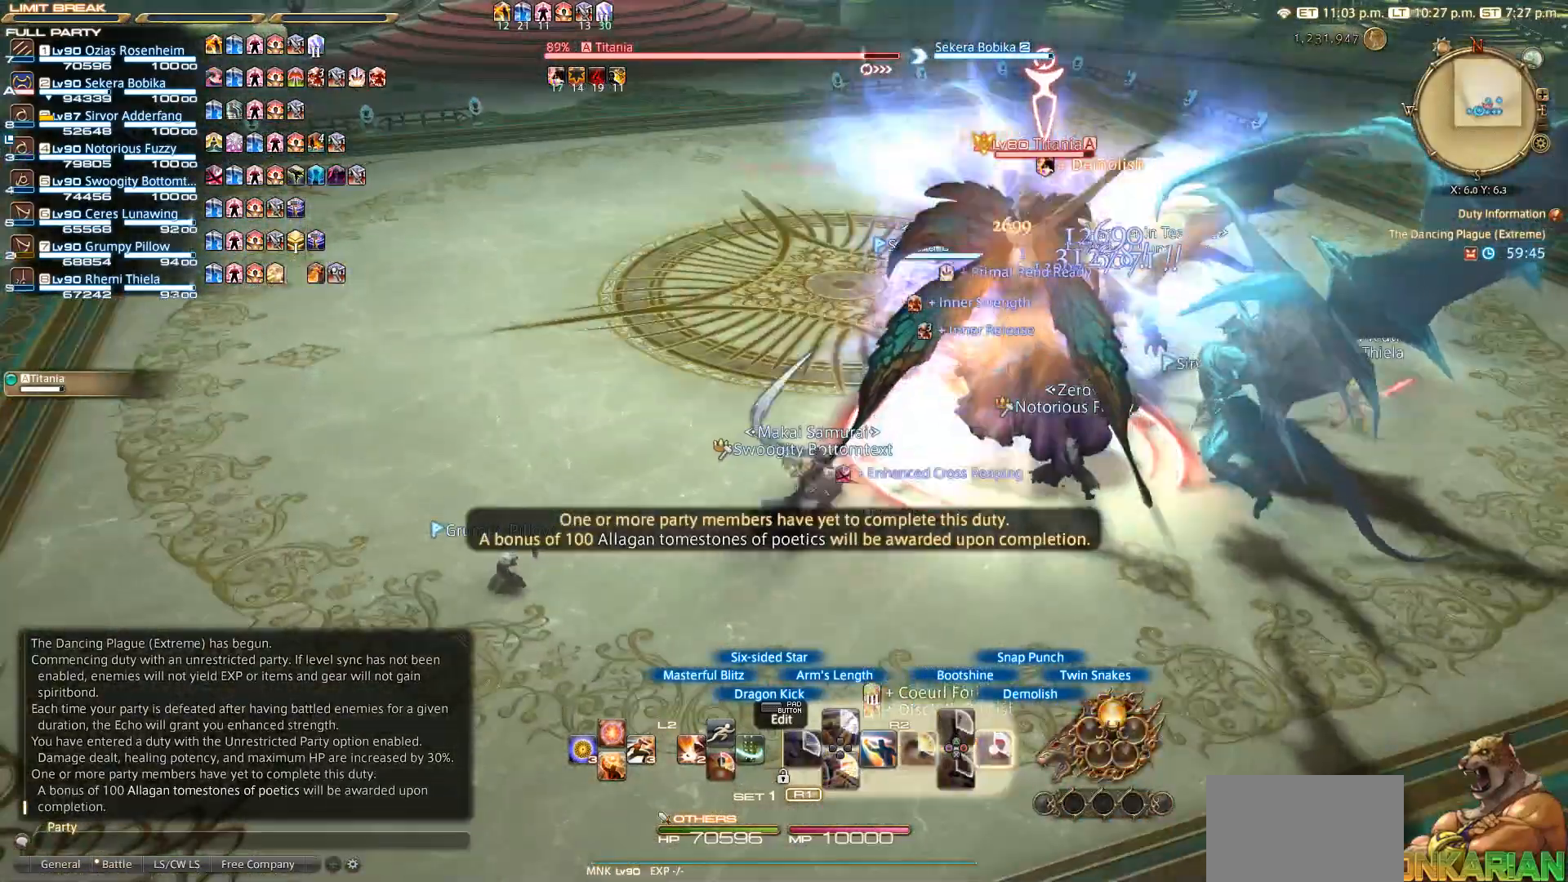
{"dt_ms": 500, "buttons": ["CIRCLE", "R2"], "left_stick": "up-left", "right_stick": "center", "events": [[233, "CIRCLE", "up"], [433, "left_stick", "up-left"], [500, "CIRCLE", "down"]]}
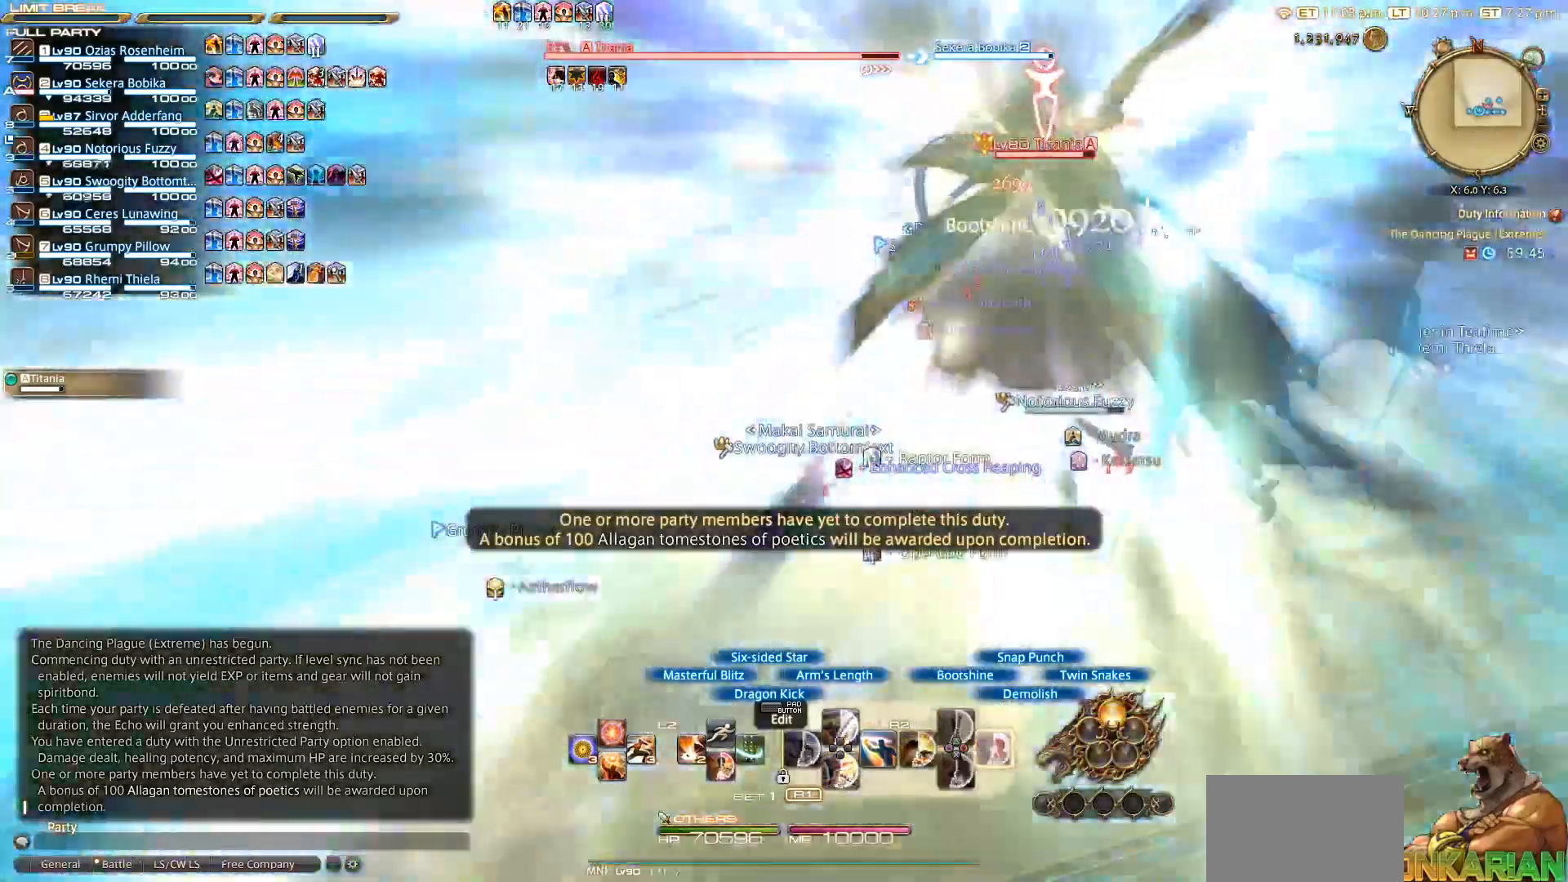
{"dt_ms": 500, "buttons": ["R2"], "left_stick": "center", "right_stick": "center", "events": [[83, "CIRCLE", "up"], [233, "CIRCLE", "down"], [233, "left_stick", "up-right"], [267, "CIRCLE", "up"], [317, "left_stick", "center"]]}
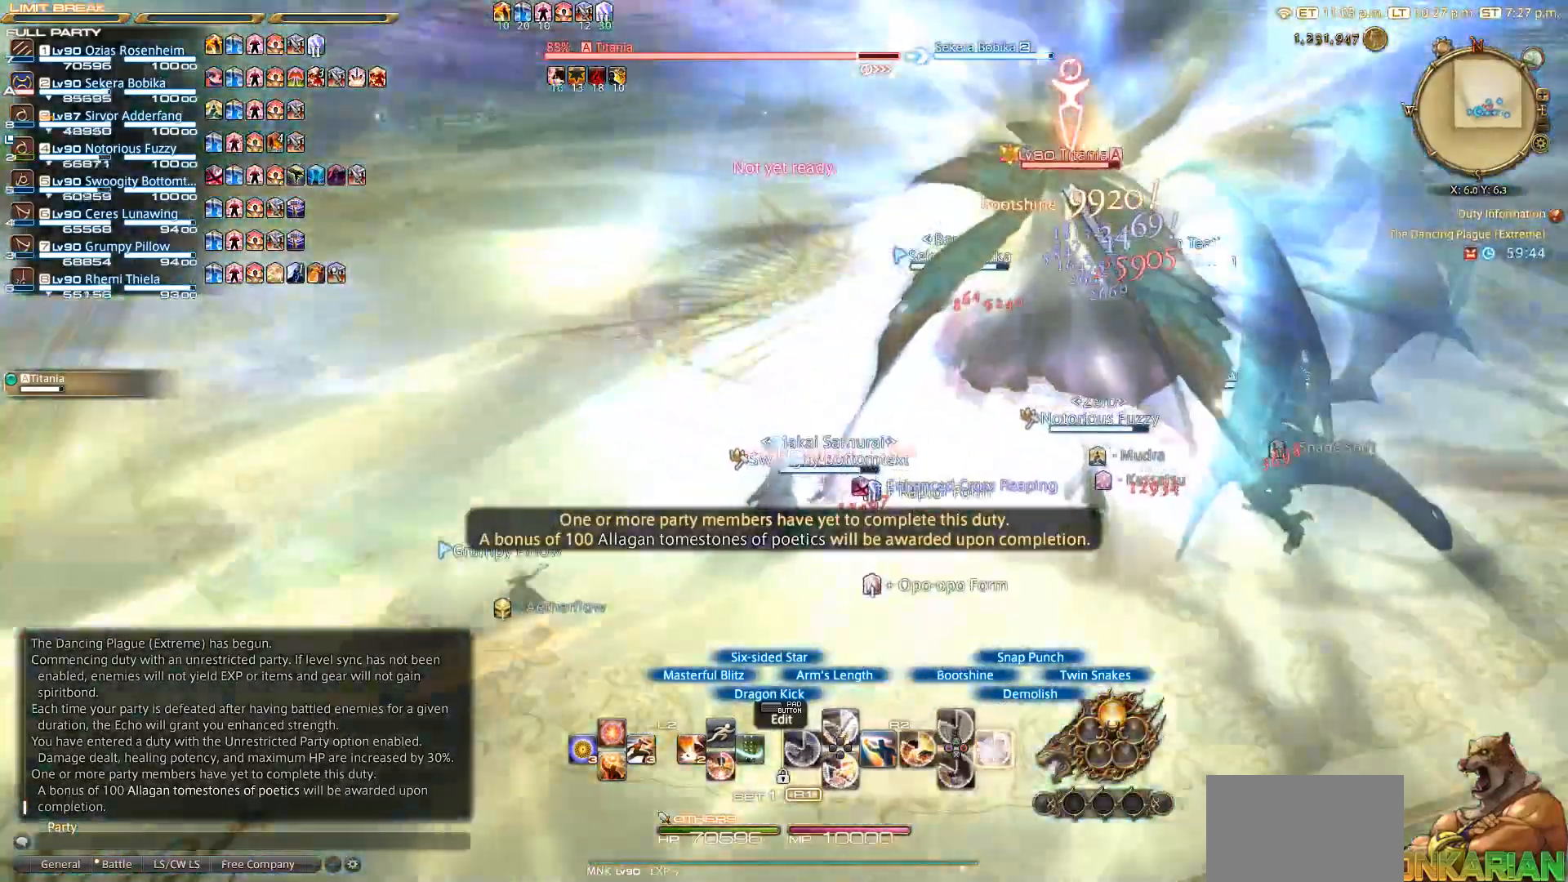
{"dt_ms": 500, "buttons": ["R2"], "left_stick": "center", "right_stick": "center", "events": [[17, "CIRCLE", "down"], [133, "CIRCLE", "up"], [250, "CIRCLE", "down"], [450, "CIRCLE", "up"]]}
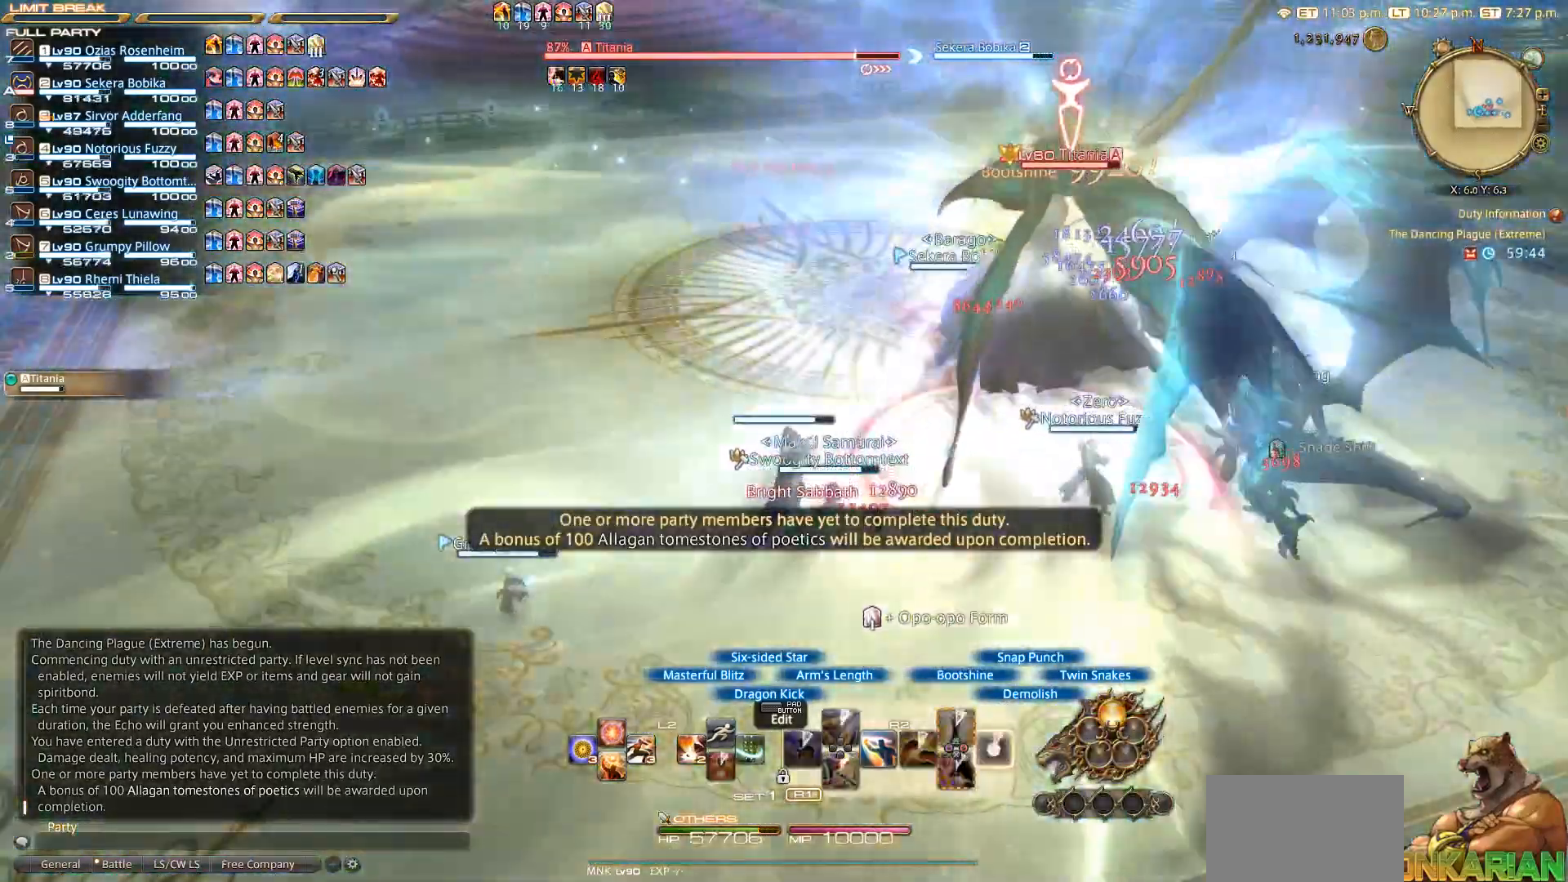
{"dt_ms": 500, "buttons": ["TRIANGLE", "R2"], "left_stick": "center", "right_stick": "center", "events": [[450, "TRIANGLE", "down"]]}
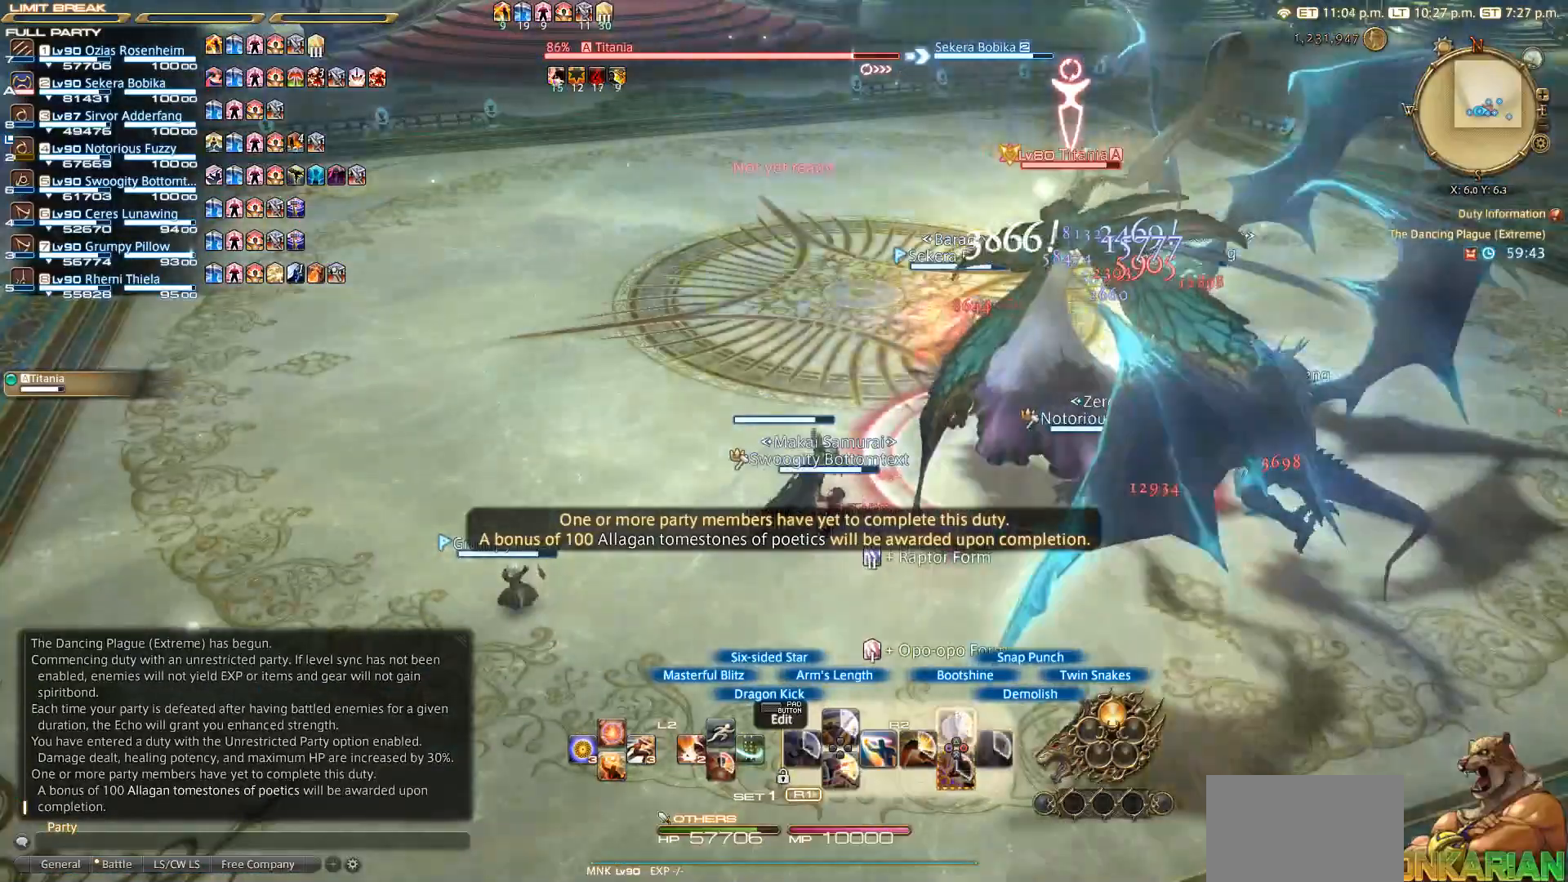
{"dt_ms": 500, "buttons": ["R2"], "left_stick": "center", "right_stick": "center", "events": [[33, "TRIANGLE", "up"], [50, "TRIANGLE", "down"], [133, "TRIANGLE", "up"], [233, "TRIANGLE", "down"], [333, "TRIANGLE", "up"], [417, "TRIANGLE", "down"], [433, "TRIANGLE", "up"]]}
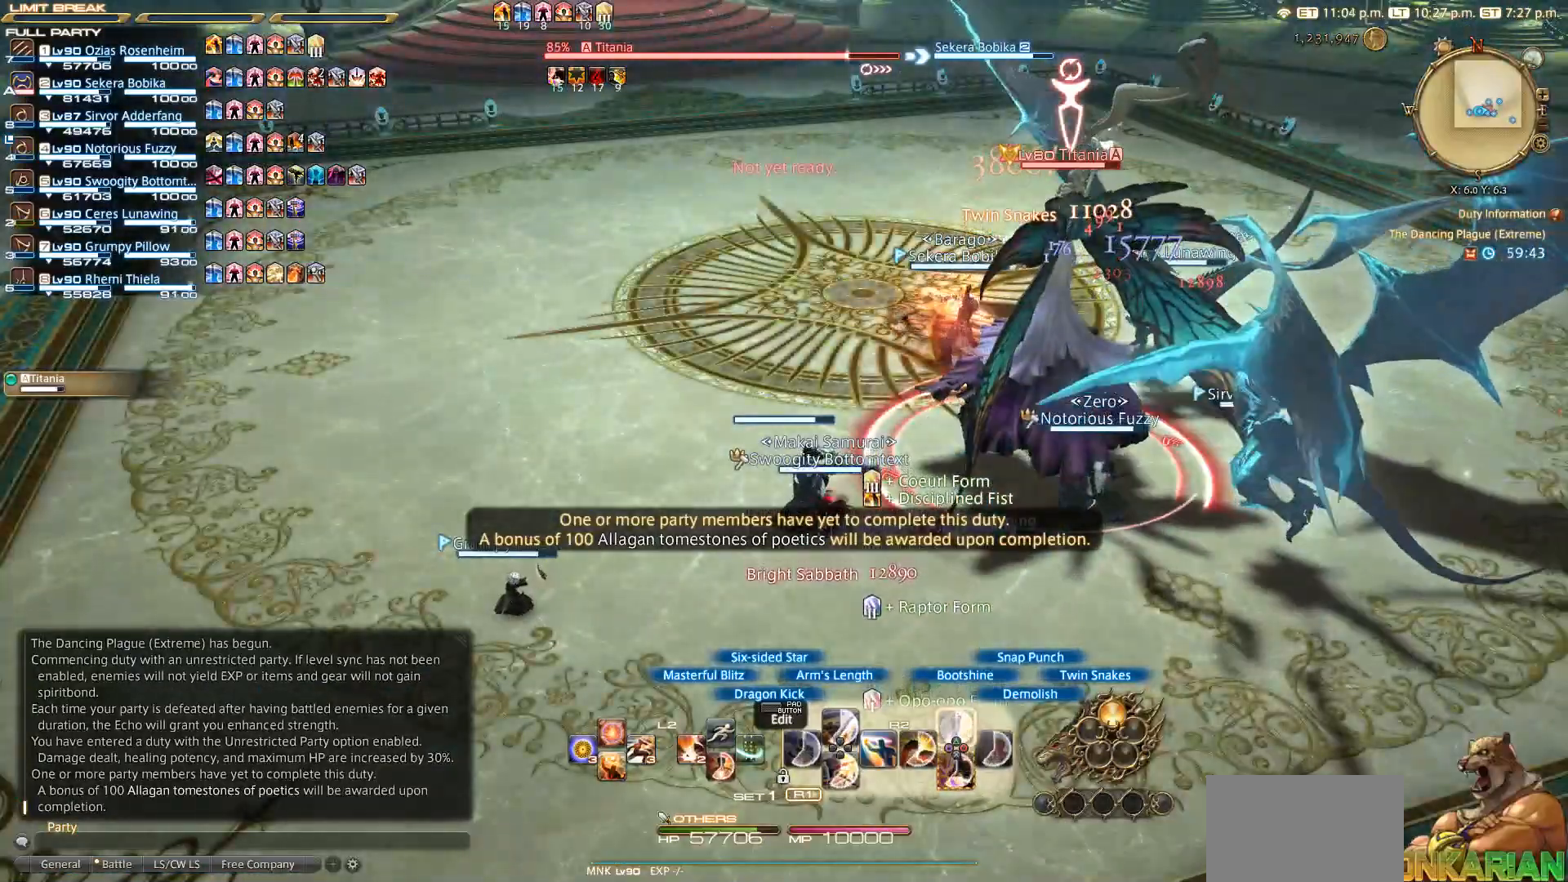
{"dt_ms": 500, "buttons": ["R2"], "left_stick": "center", "right_stick": "center", "events": [[33, "TRIANGLE", "down"], [233, "TRIANGLE", "up"], [333, "TRIANGLE", "down"], [433, "TRIANGLE", "up"]]}
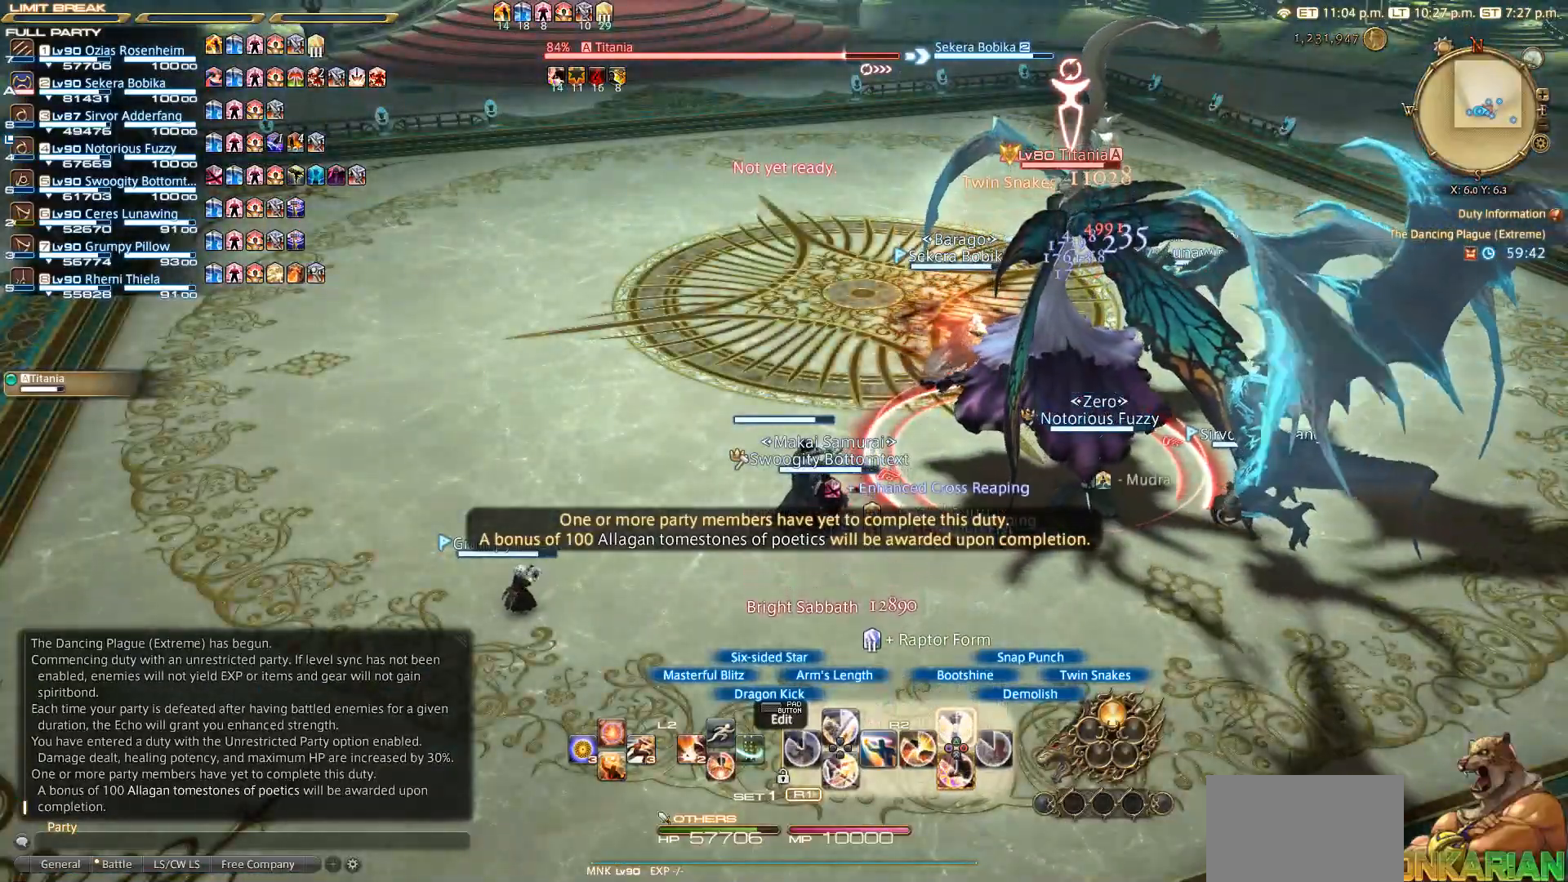
{"dt_ms": 500, "buttons": ["L2"], "left_stick": "center", "right_stick": "center", "events": [[33, "TRIANGLE", "down"], [233, "TRIANGLE", "up"], [333, "R2", "up"], [500, "L2", "down"]]}
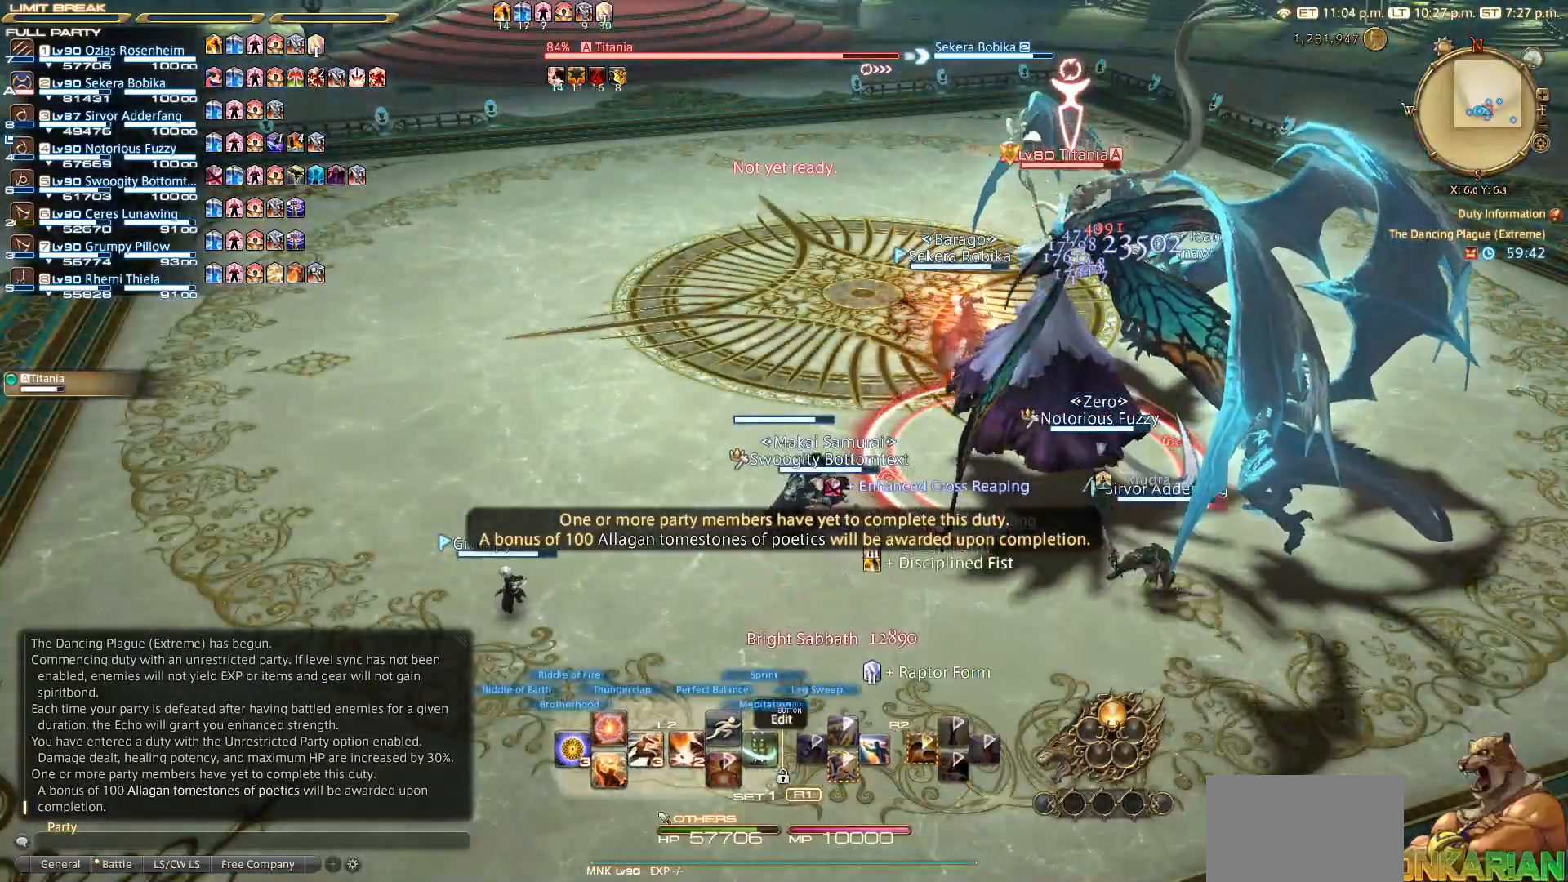
{"dt_ms": 500, "buttons": ["L2"], "left_stick": "center", "right_stick": "center", "events": []}
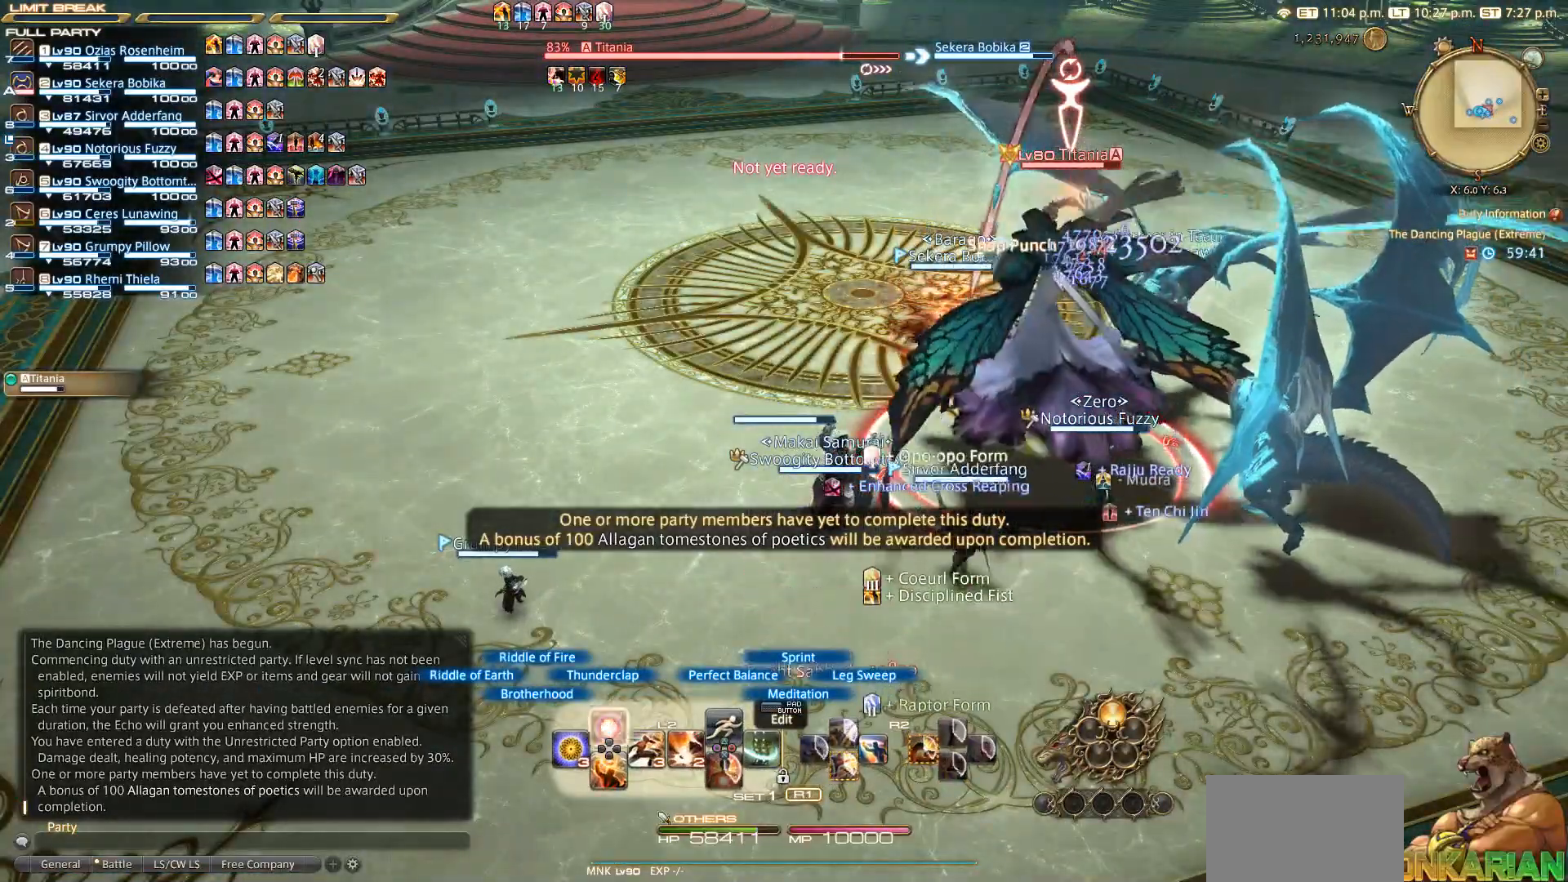
{"dt_ms": 500, "buttons": ["L2", "DPAD_DOWN"], "left_stick": "center", "right_stick": "center", "events": [[433, "DPAD_DOWN", "down"]]}
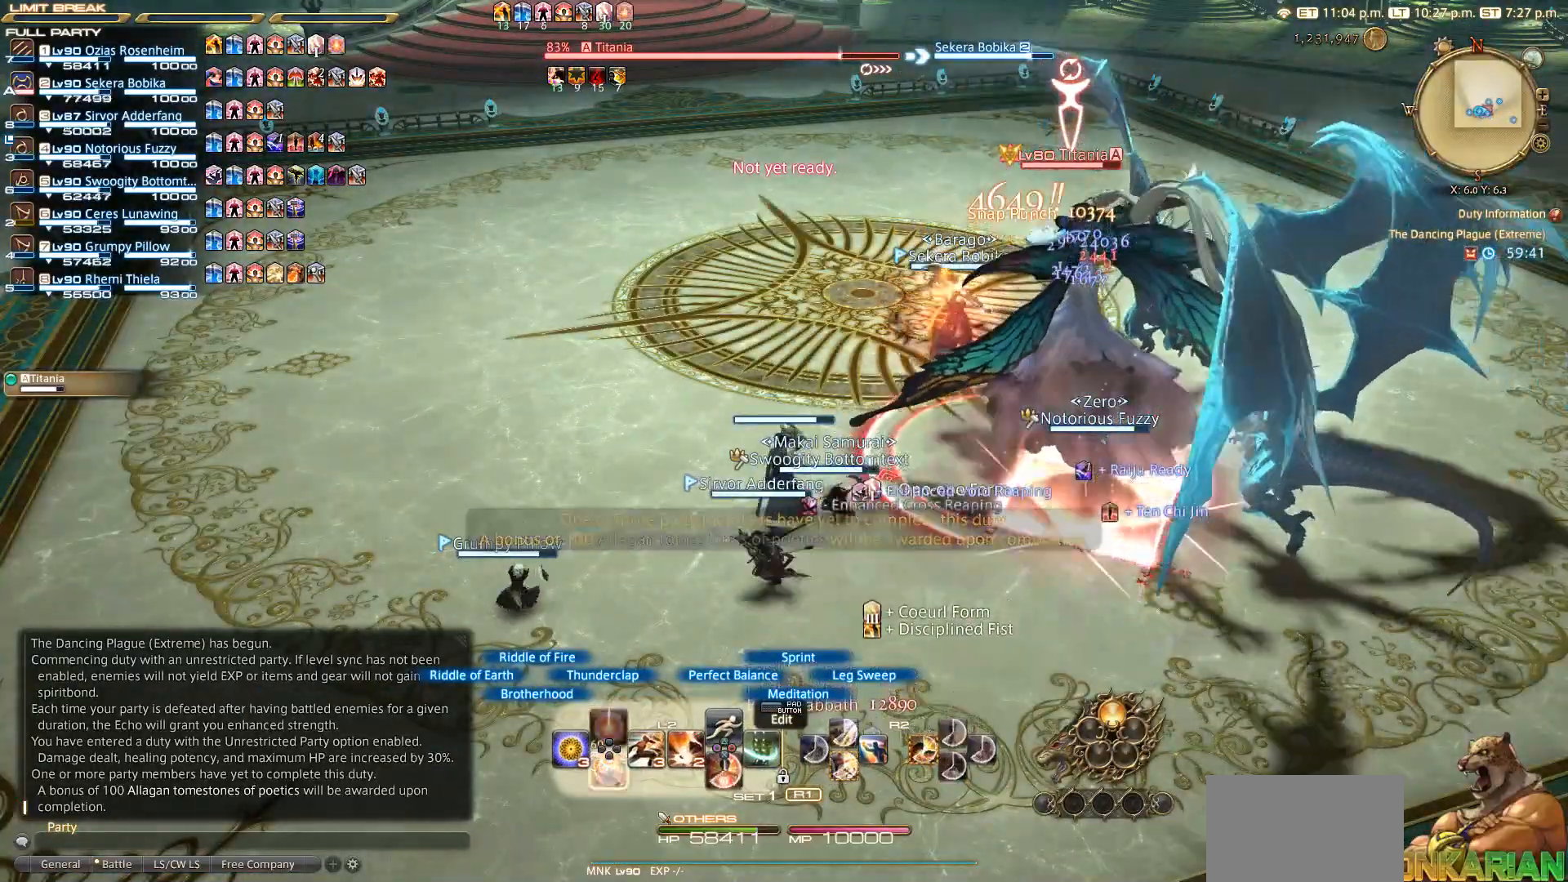
{"dt_ms": 500, "buttons": ["L2"], "left_stick": "center", "right_stick": "center", "events": [[33, "DPAD_DOWN", "up"]]}
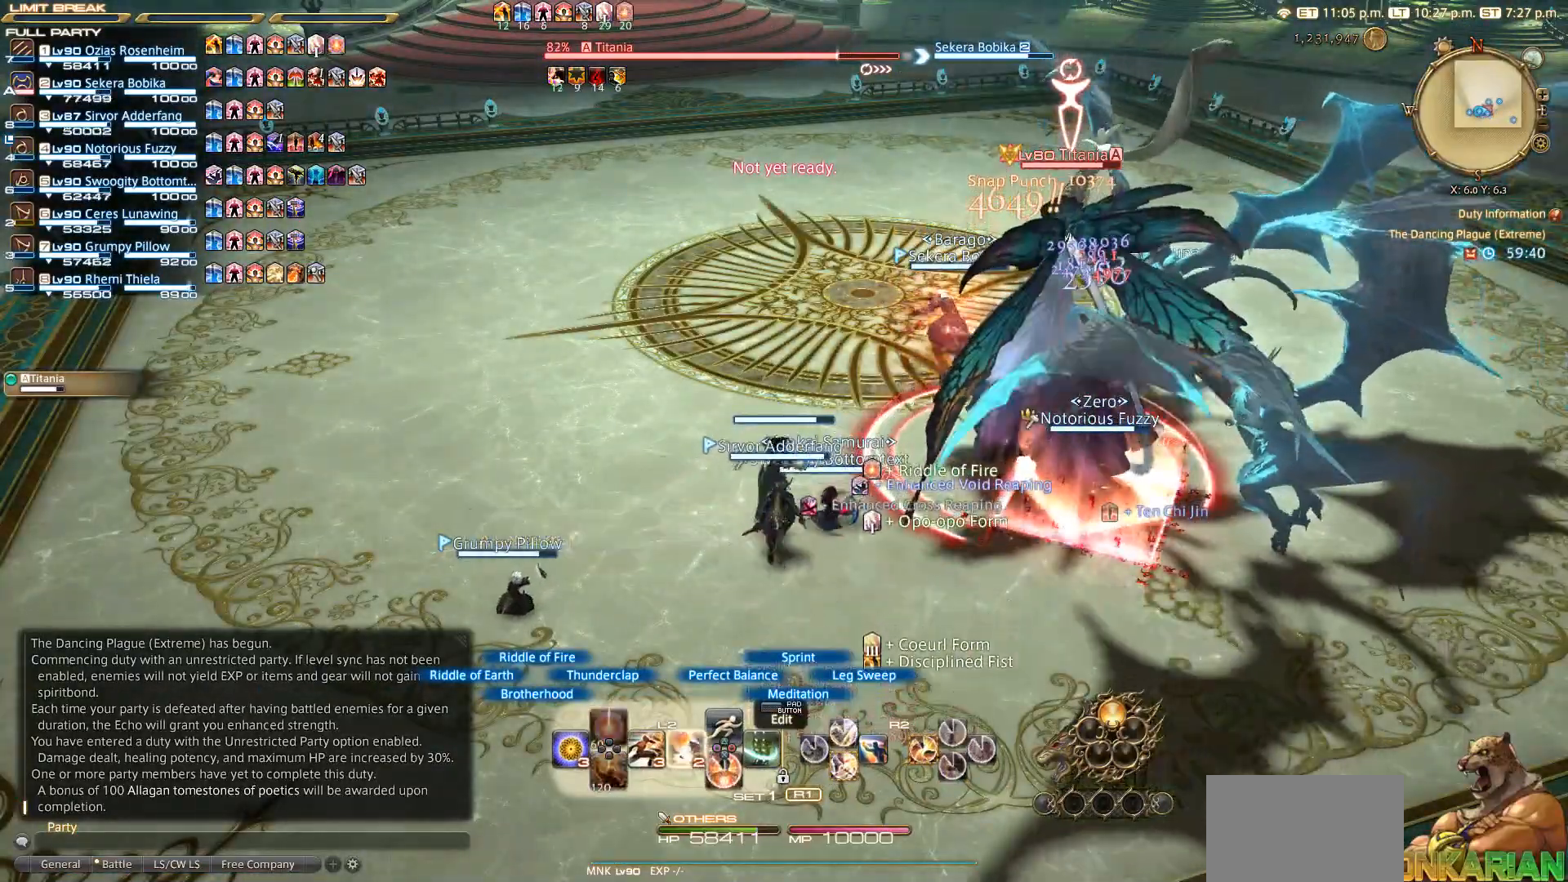
{"dt_ms": 500, "buttons": [], "left_stick": "center", "right_stick": "center", "events": [[33, "SQUARE", "down"], [133, "SQUARE", "up"], [467, "L2", "up"]]}
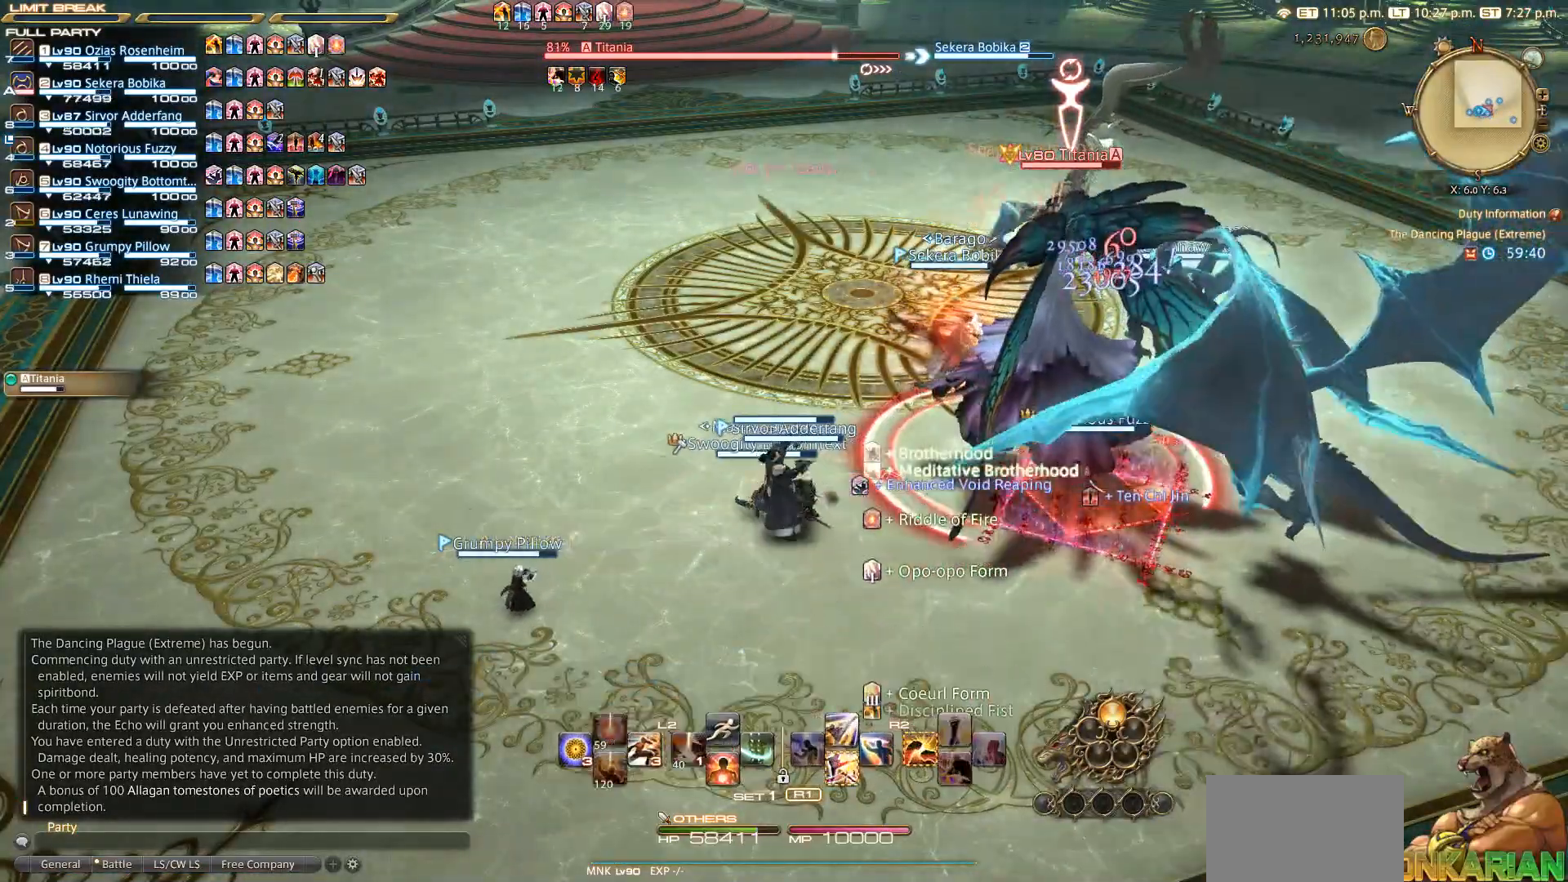
{"dt_ms": 500, "buttons": ["R2"], "left_stick": "center", "right_stick": "center", "events": [[17, "right_stick", "right"], [67, "R2", "down"], [333, "DPAD_DOWN", "down"], [383, "right_stick", "center"], [433, "DPAD_DOWN", "up"]]}
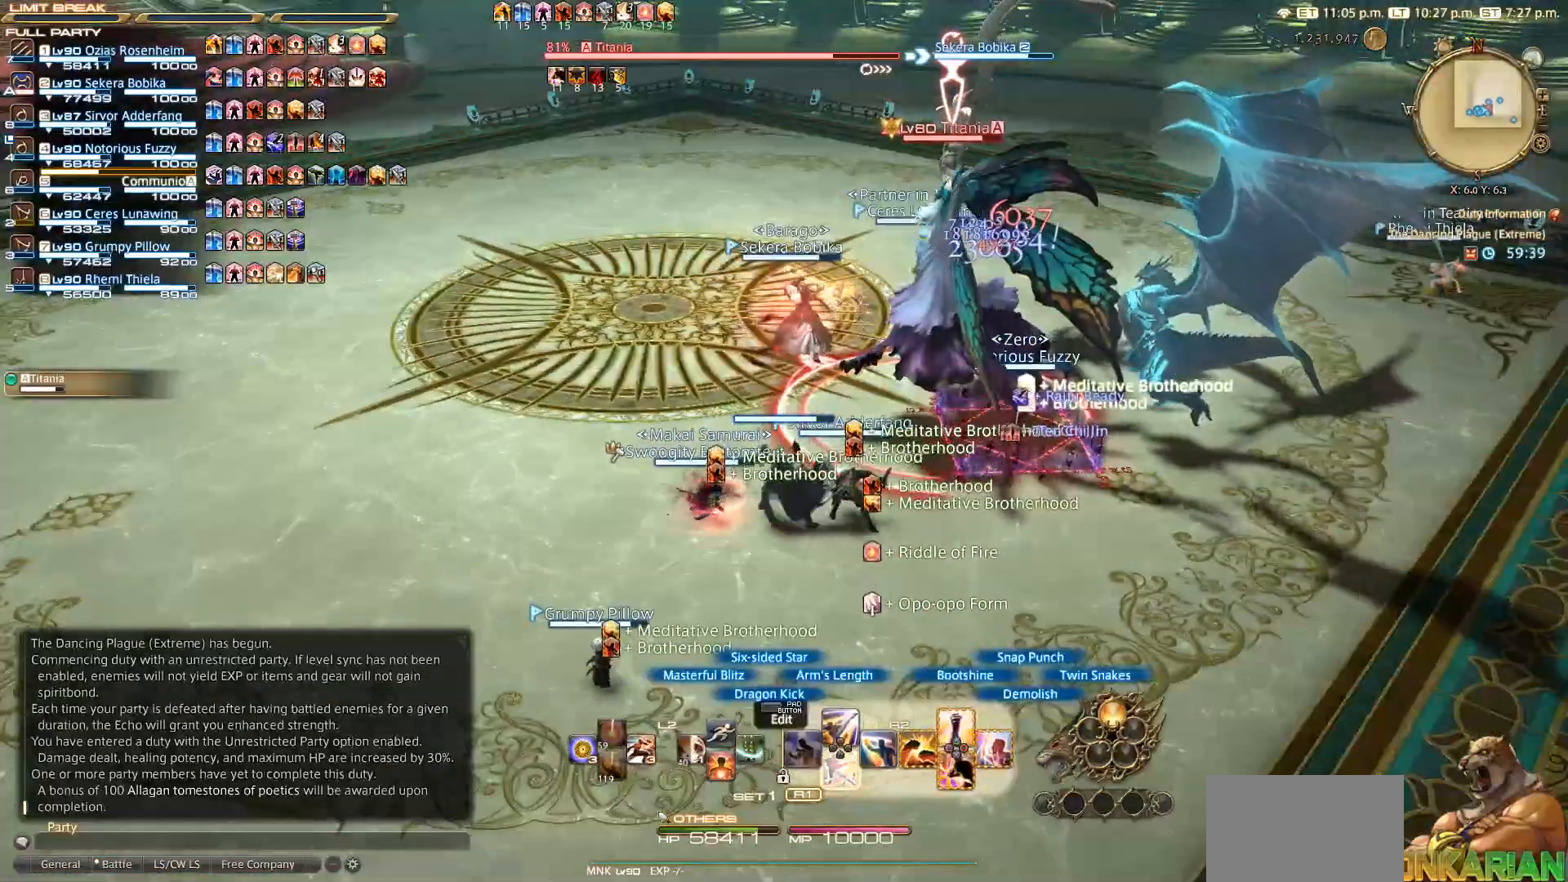
{"dt_ms": 500, "buttons": ["R2"], "left_stick": "center", "right_stick": "center", "events": [[283, "right_stick", "down-right"], [450, "right_stick", "center"]]}
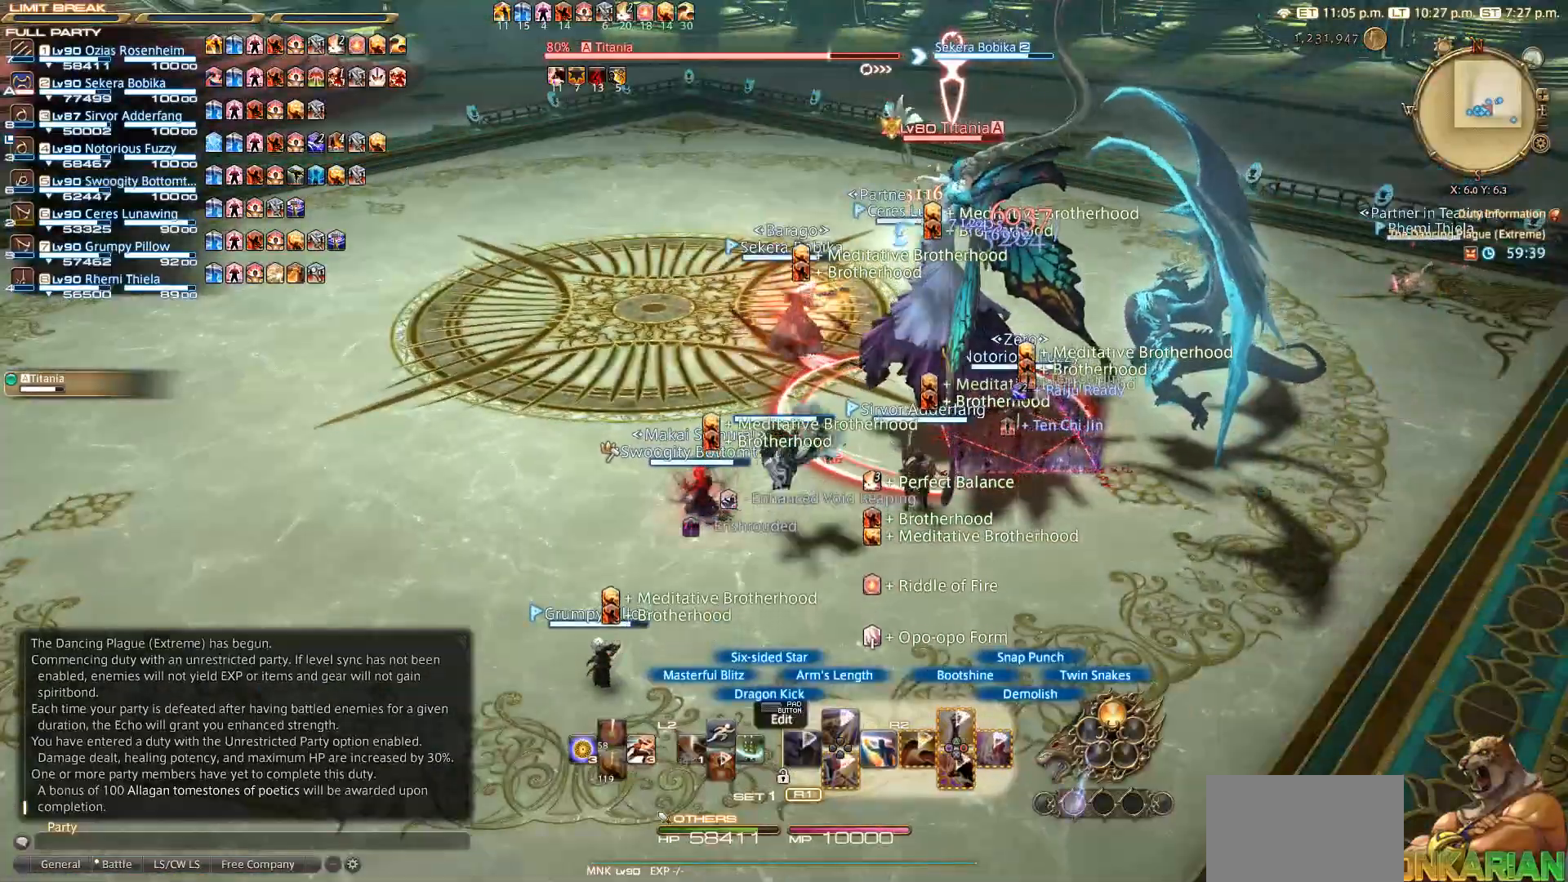
{"dt_ms": 500, "buttons": ["R2"], "left_stick": "center", "right_stick": "center", "events": [[333, "CIRCLE", "down"], [400, "CIRCLE", "up"]]}
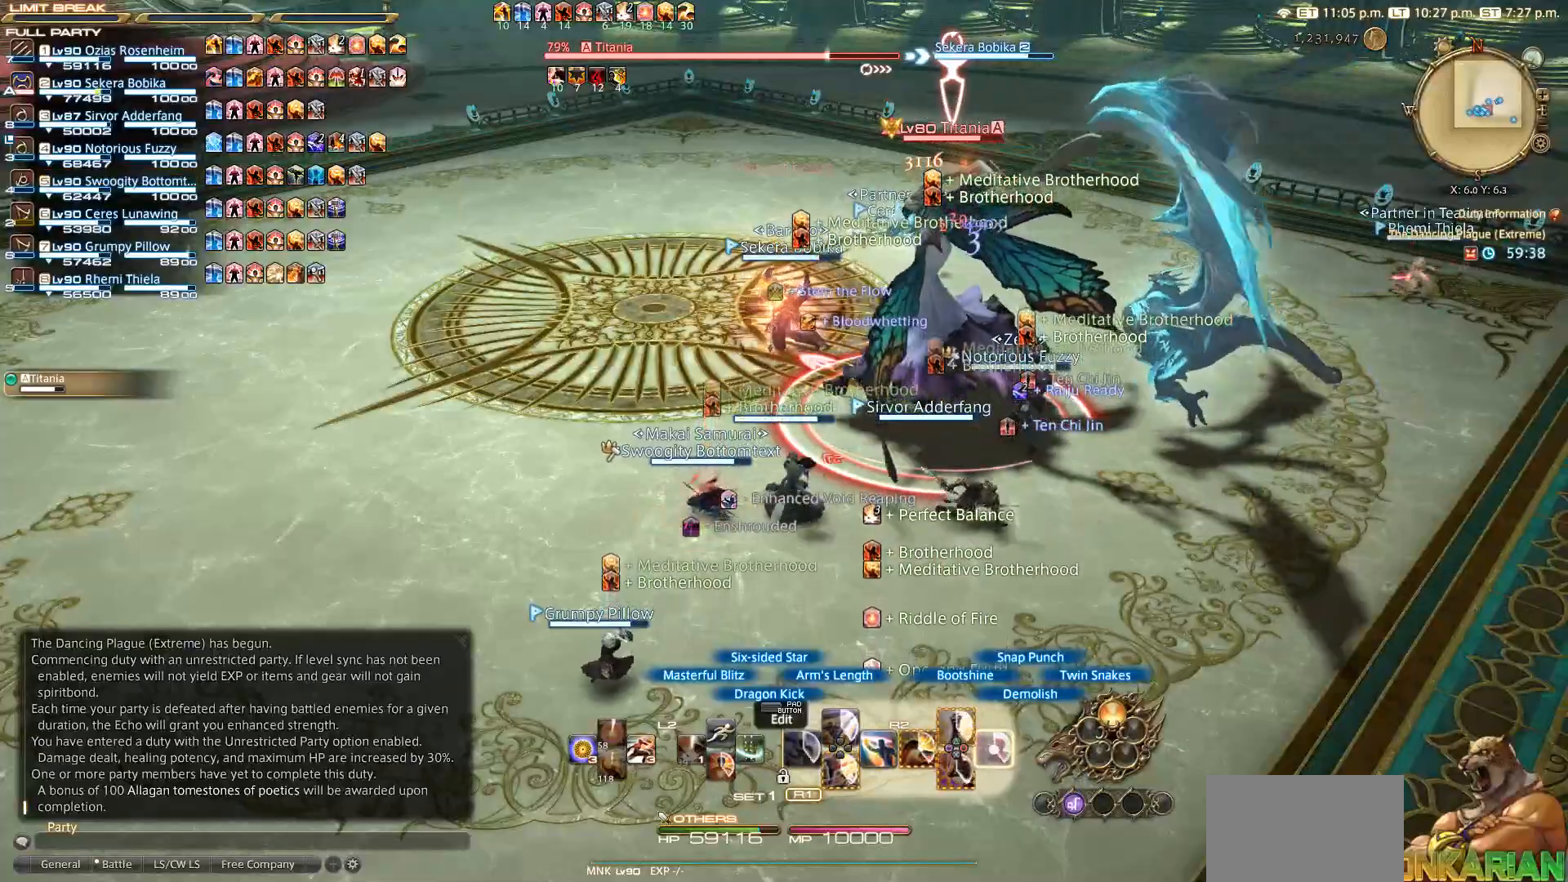
{"dt_ms": 500, "buttons": ["CIRCLE", "R2"], "left_stick": "center", "right_stick": "center", "events": [[33, "CIRCLE", "down"], [150, "CIRCLE", "up"], [233, "CIRCLE", "down"], [433, "CIRCLE", "up"], [500, "CIRCLE", "down"]]}
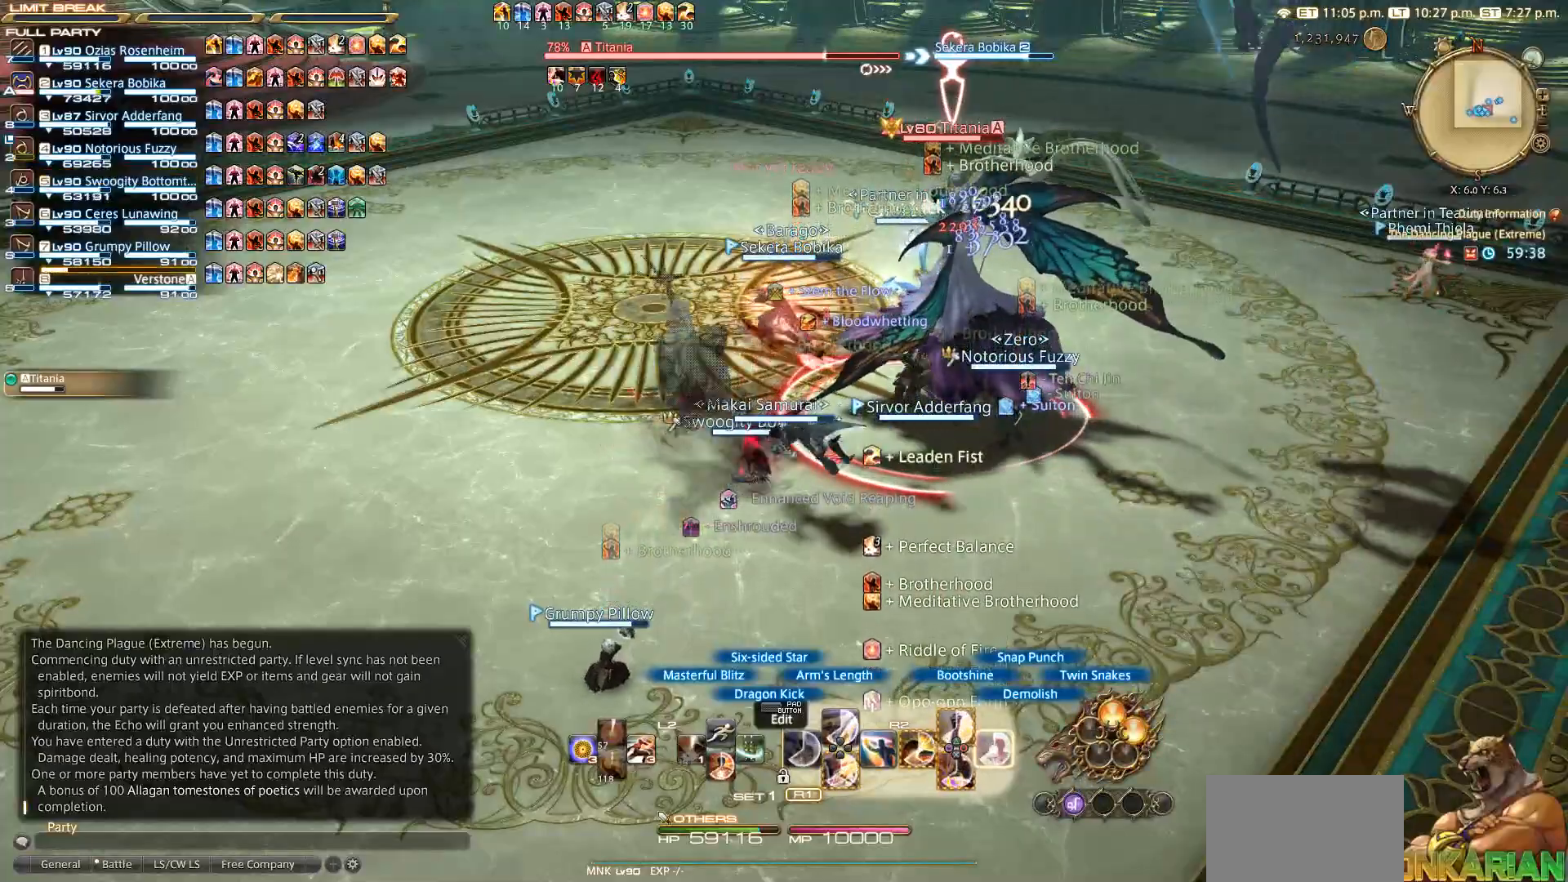
{"dt_ms": 500, "buttons": ["CIRCLE", "R2"], "left_stick": "center", "right_stick": "center", "events": [[83, "CIRCLE", "up"], [333, "CIRCLE", "down"], [383, "CIRCLE", "up"], [483, "CIRCLE", "down"]]}
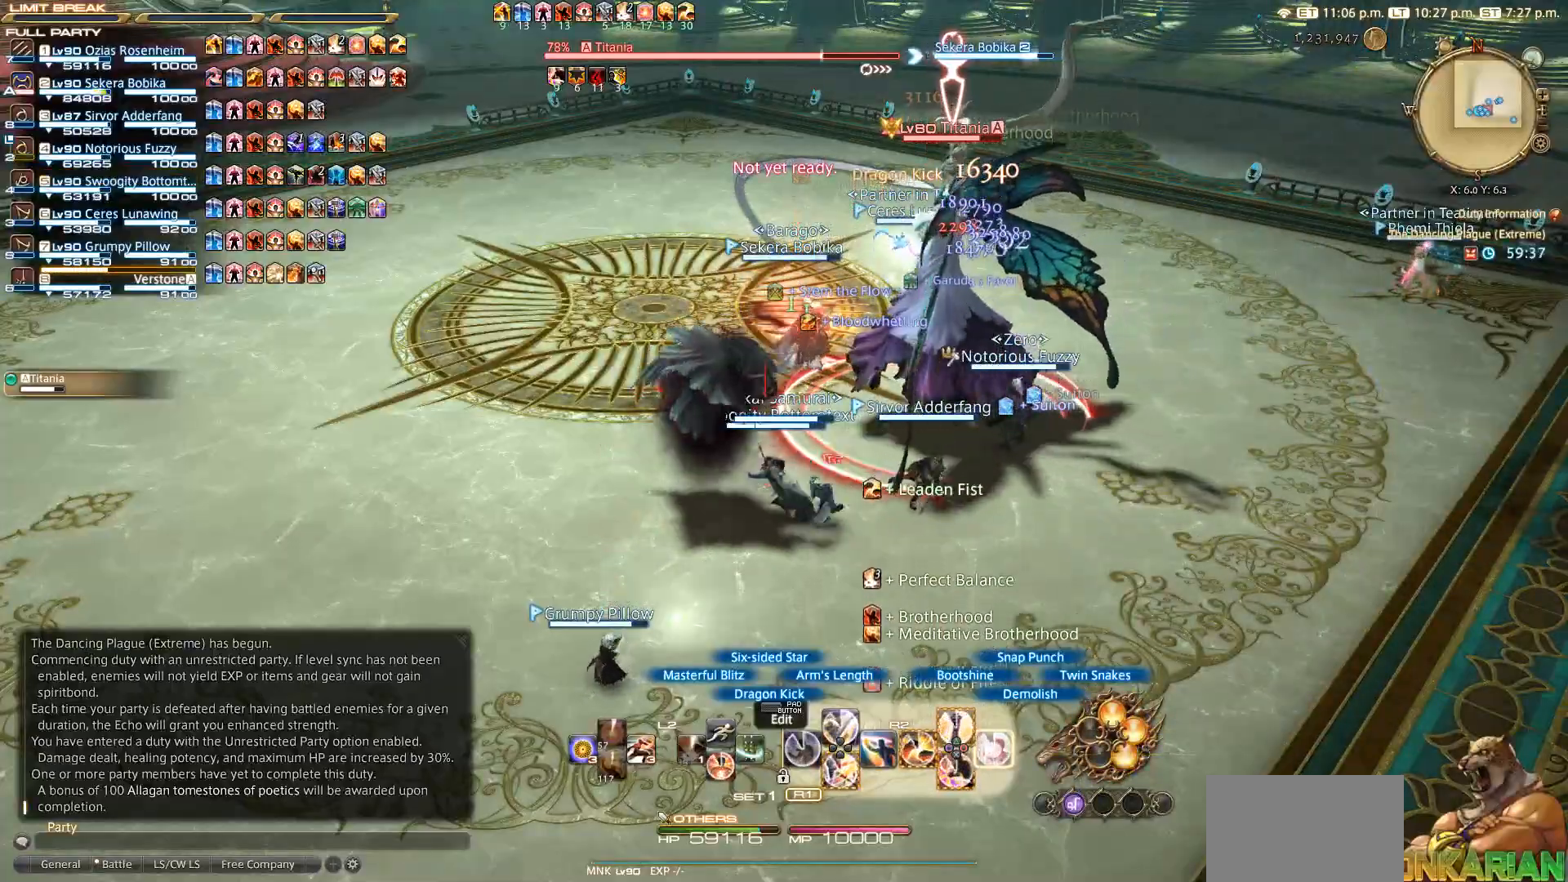
{"dt_ms": 500, "buttons": ["R2"], "left_stick": "right", "right_stick": "center", "events": [[17, "CIRCLE", "up"], [400, "CROSS", "down"], [467, "CROSS", "up"], [467, "left_stick", "right"]]}
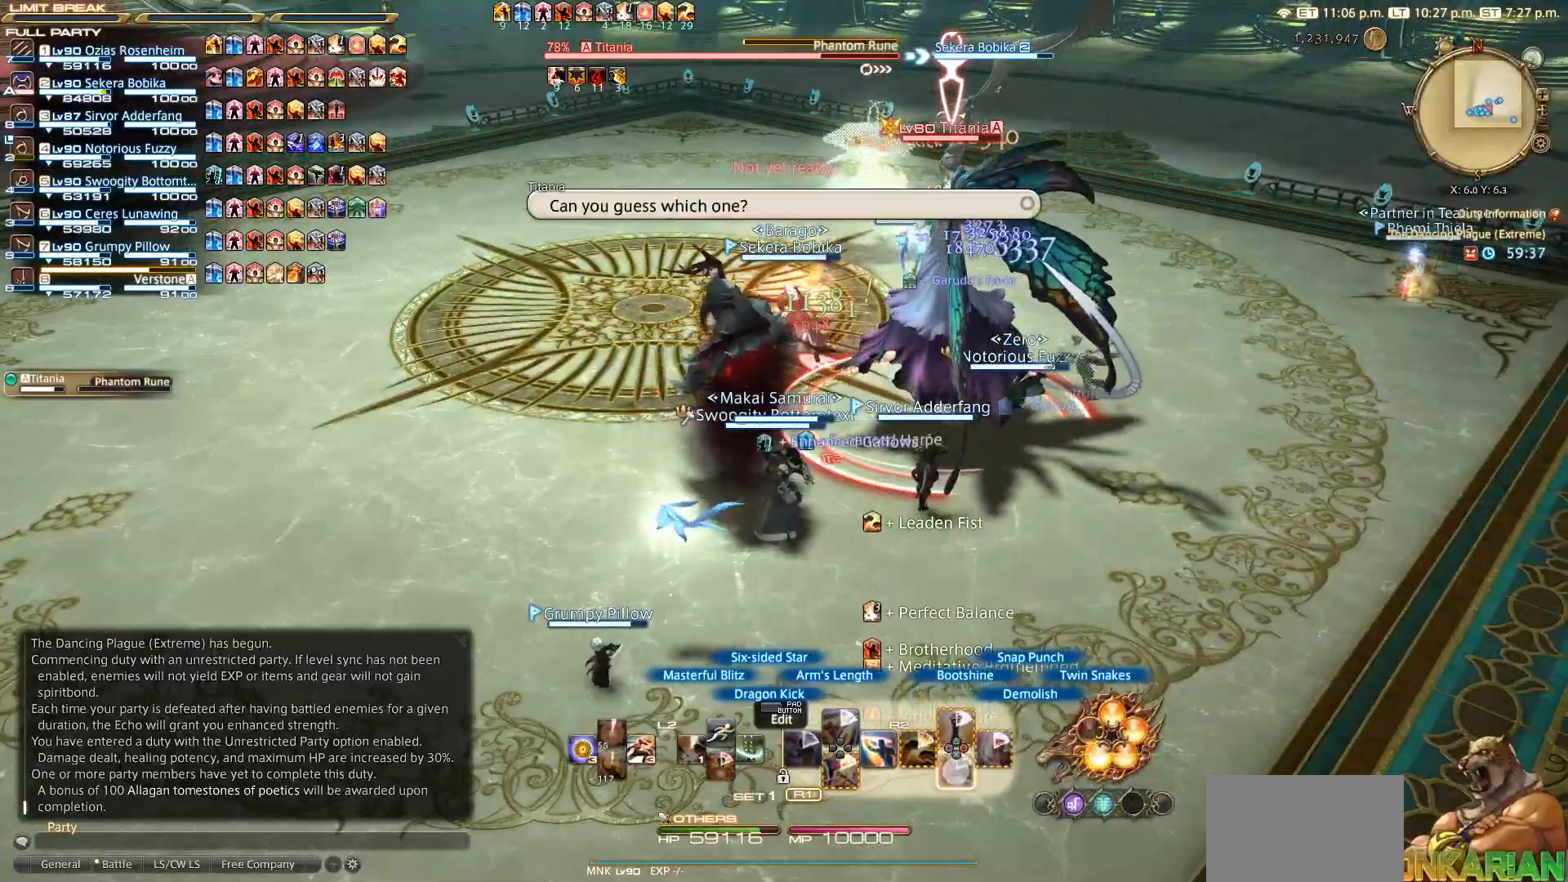
{"dt_ms": 500, "buttons": ["R2"], "left_stick": "right", "right_stick": "center", "events": [[67, "CROSS", "down"], [117, "CROSS", "up"], [233, "CROSS", "down"], [433, "CROSS", "up"]]}
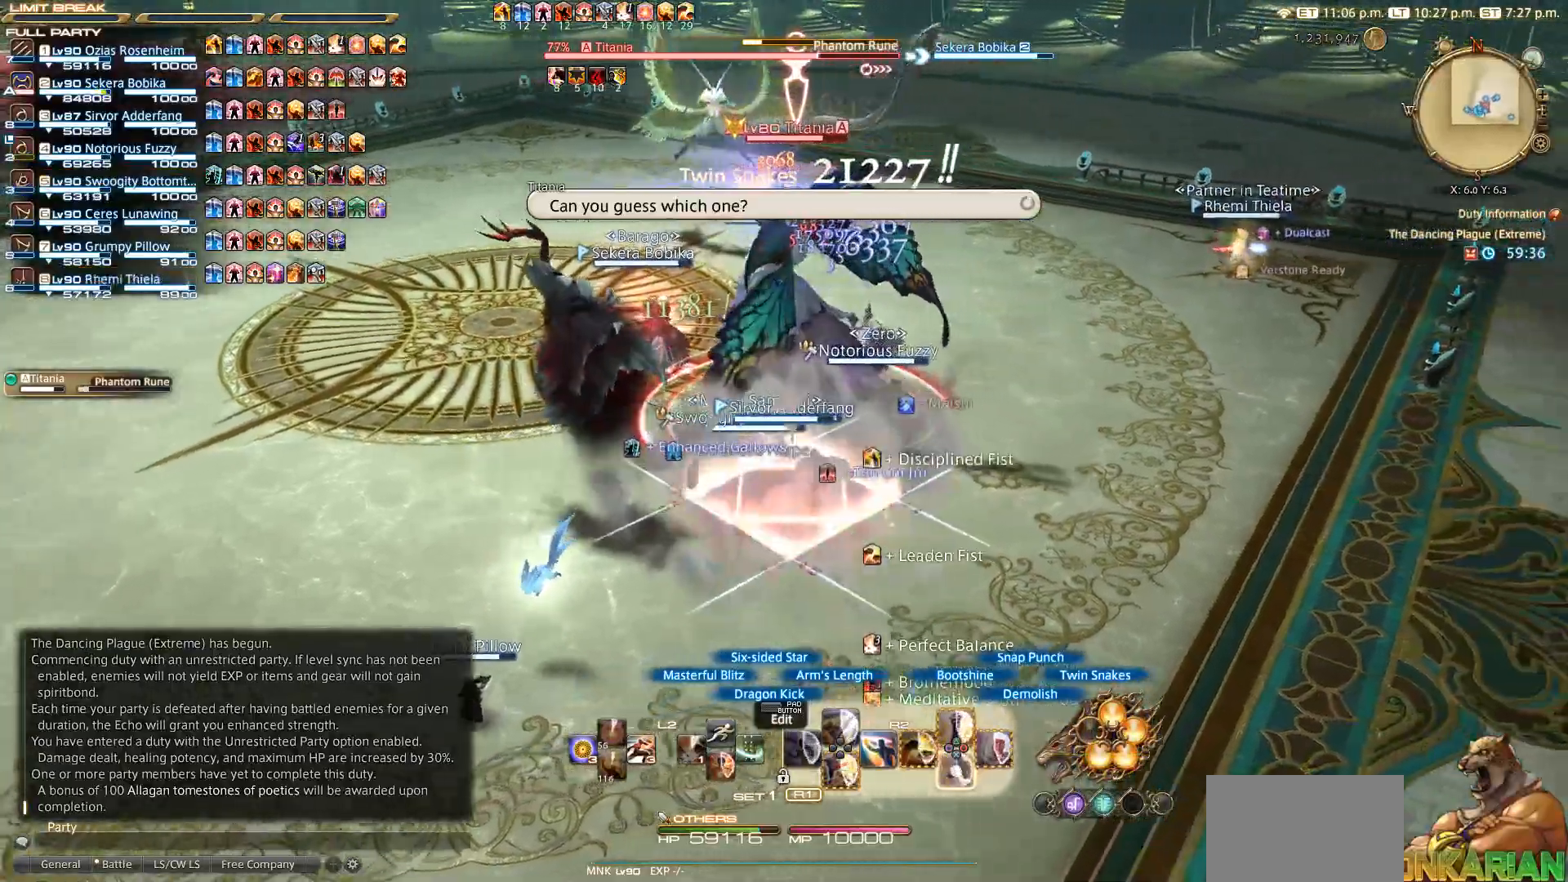
{"dt_ms": 500, "buttons": ["CROSS", "R2"], "left_stick": "center", "right_stick": "center", "events": [[133, "CROSS", "down"], [233, "CROSS", "up"], [300, "CROSS", "down"], [367, "CROSS", "up"], [417, "CROSS", "down"], [483, "left_stick", "center"]]}
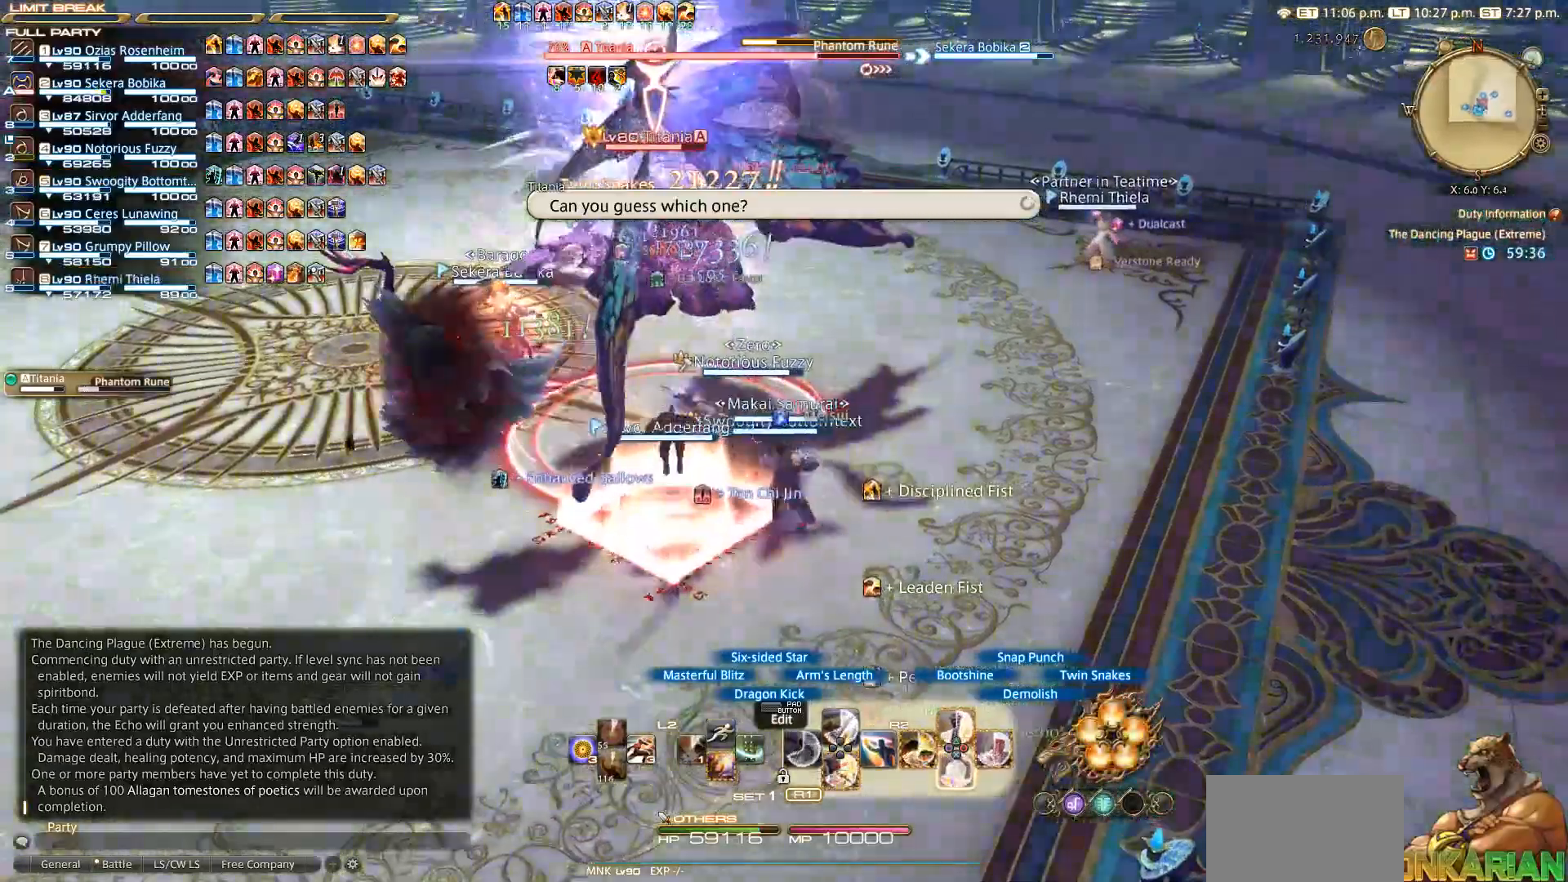
{"dt_ms": 500, "buttons": ["R2"], "left_stick": "center", "right_stick": "center", "events": [[17, "CROSS", "up"], [133, "CROSS", "down"], [433, "CROSS", "up"]]}
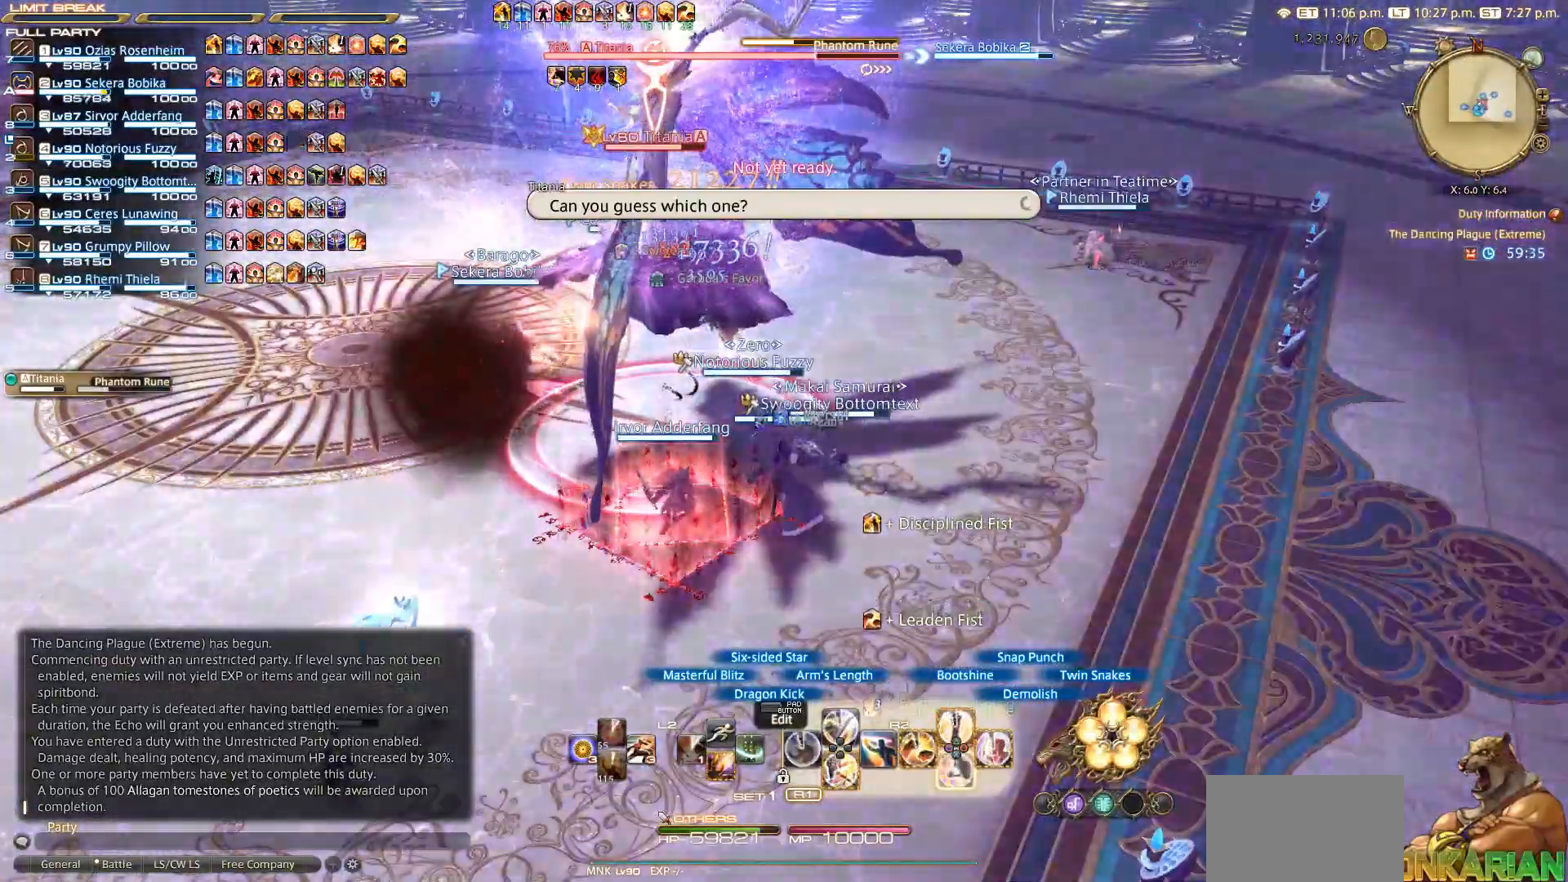
{"dt_ms": 500, "buttons": [], "left_stick": "left", "right_stick": "center", "events": [[33, "CROSS", "down"], [117, "left_stick", "left"], [217, "CROSS", "up"], [350, "R2", "up"]]}
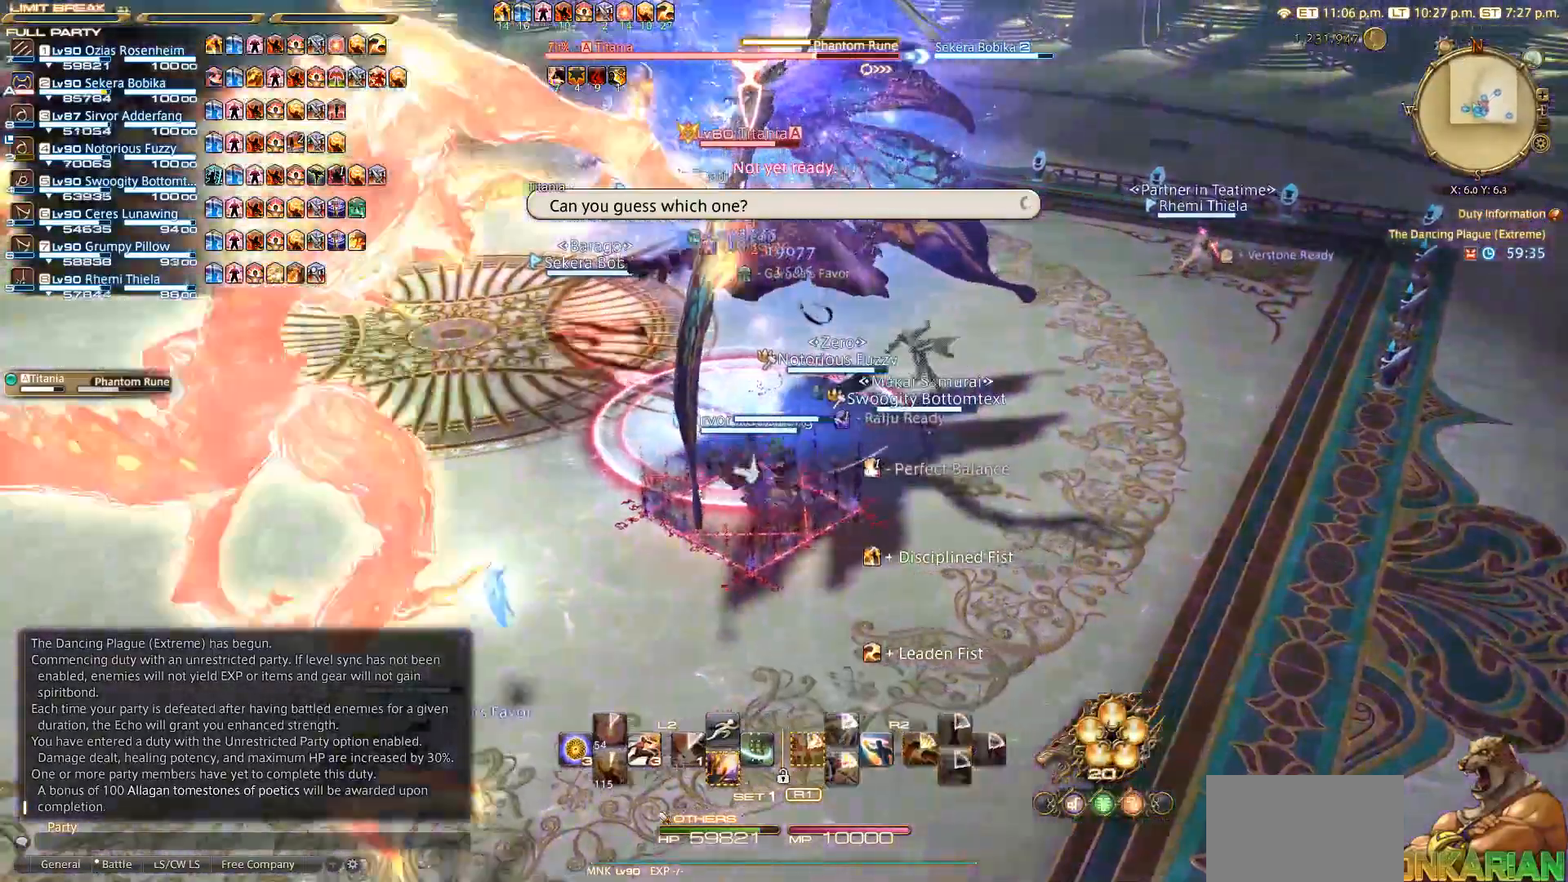
{"dt_ms": 500, "buttons": ["CROSS", "R2"], "left_stick": "up", "right_stick": "center", "events": [[467, "CROSS", "down"], [467, "left_stick", "up"], [483, "R2", "down"]]}
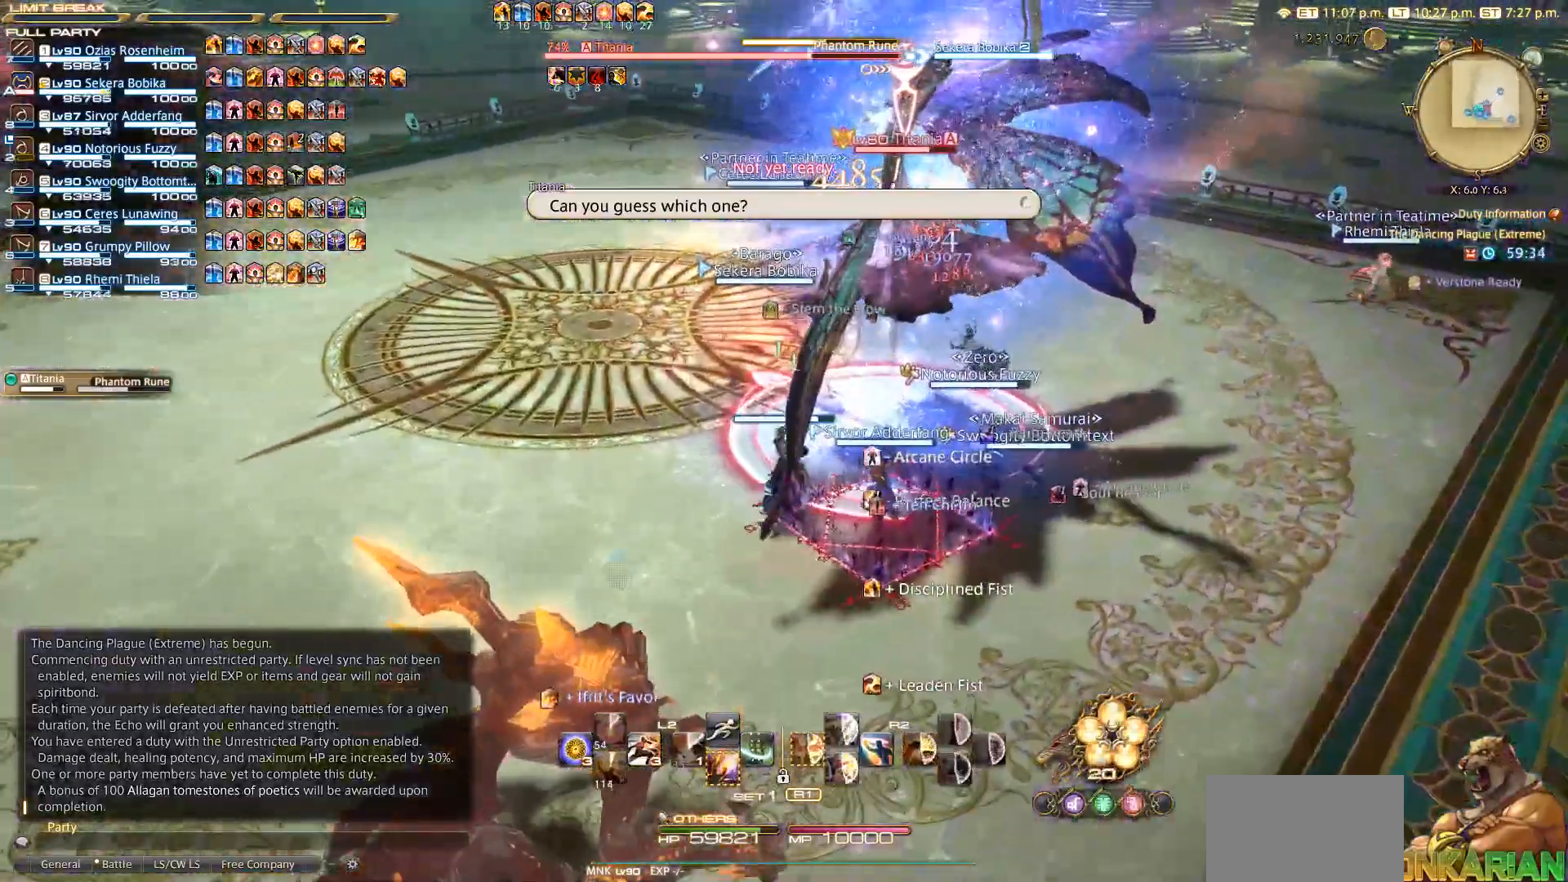
{"dt_ms": 1000, "buttons": ["R2"], "left_stick": "down-left", "right_stick": "center"}
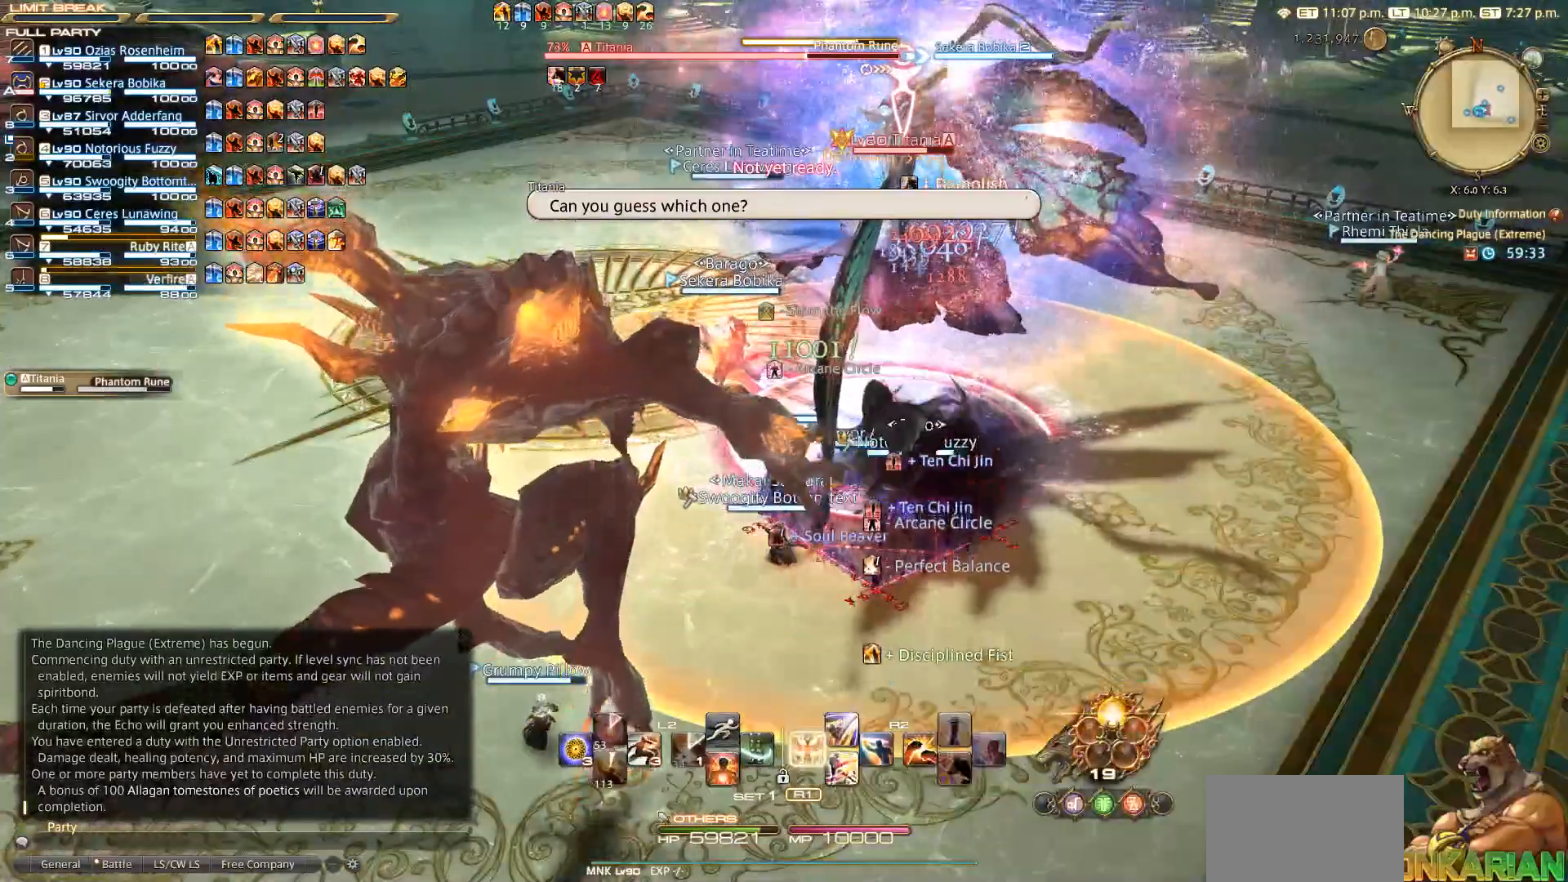
{"dt_ms": 500, "buttons": [], "left_stick": "down-left", "right_stick": "center", "events": [[133, "R2", "up"]]}
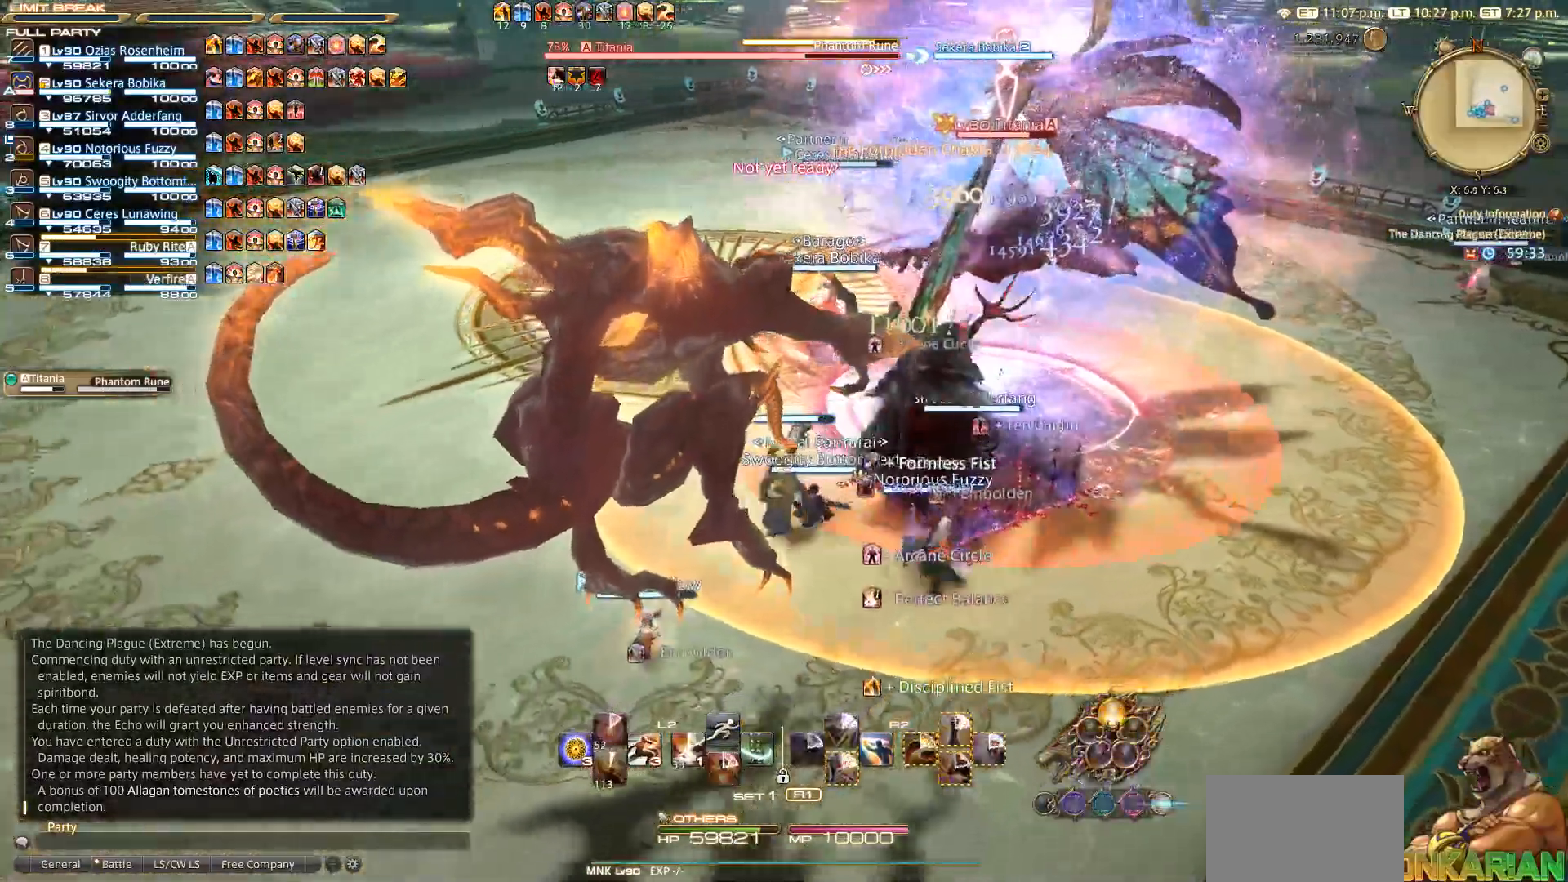
{"dt_ms": 500, "buttons": [], "left_stick": "down-left", "right_stick": "center", "events": []}
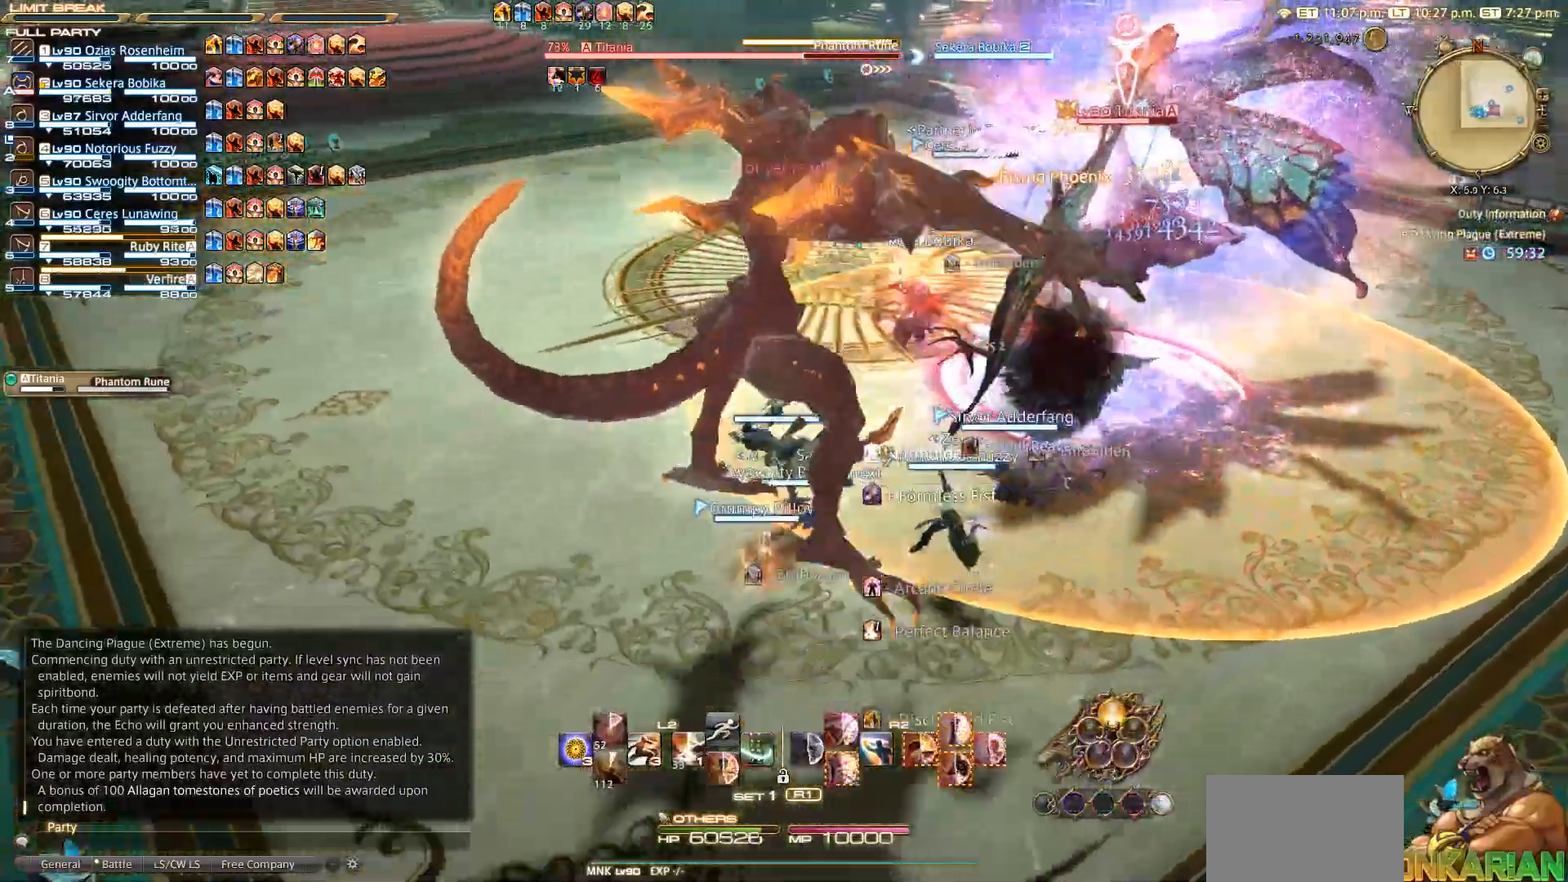
{"dt_ms": 500, "buttons": [], "left_stick": "down-right", "right_stick": "center"}